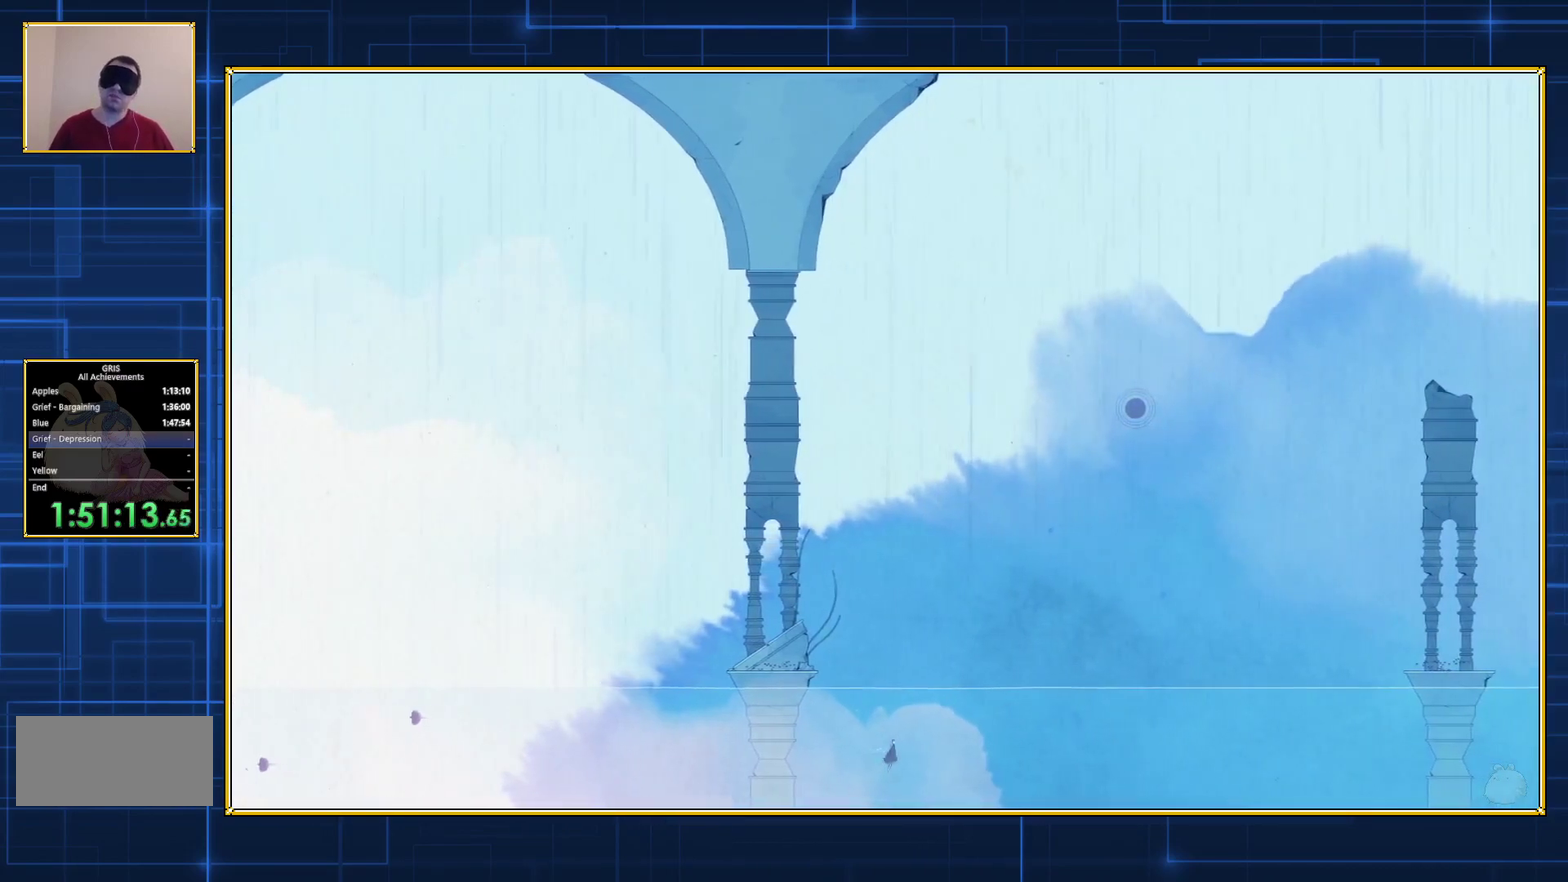
Gameplay with a controller (Nintendo layout); each line is a JSON object with the inputs held at the frame after it. "events" lists button and stick changes between this image and that frame as [ms after this image, input, new state], when the widget could be followed in between. Not read: L3 R3.
{"buttons": ["B", "DPAD_RIGHT"], "events": []}
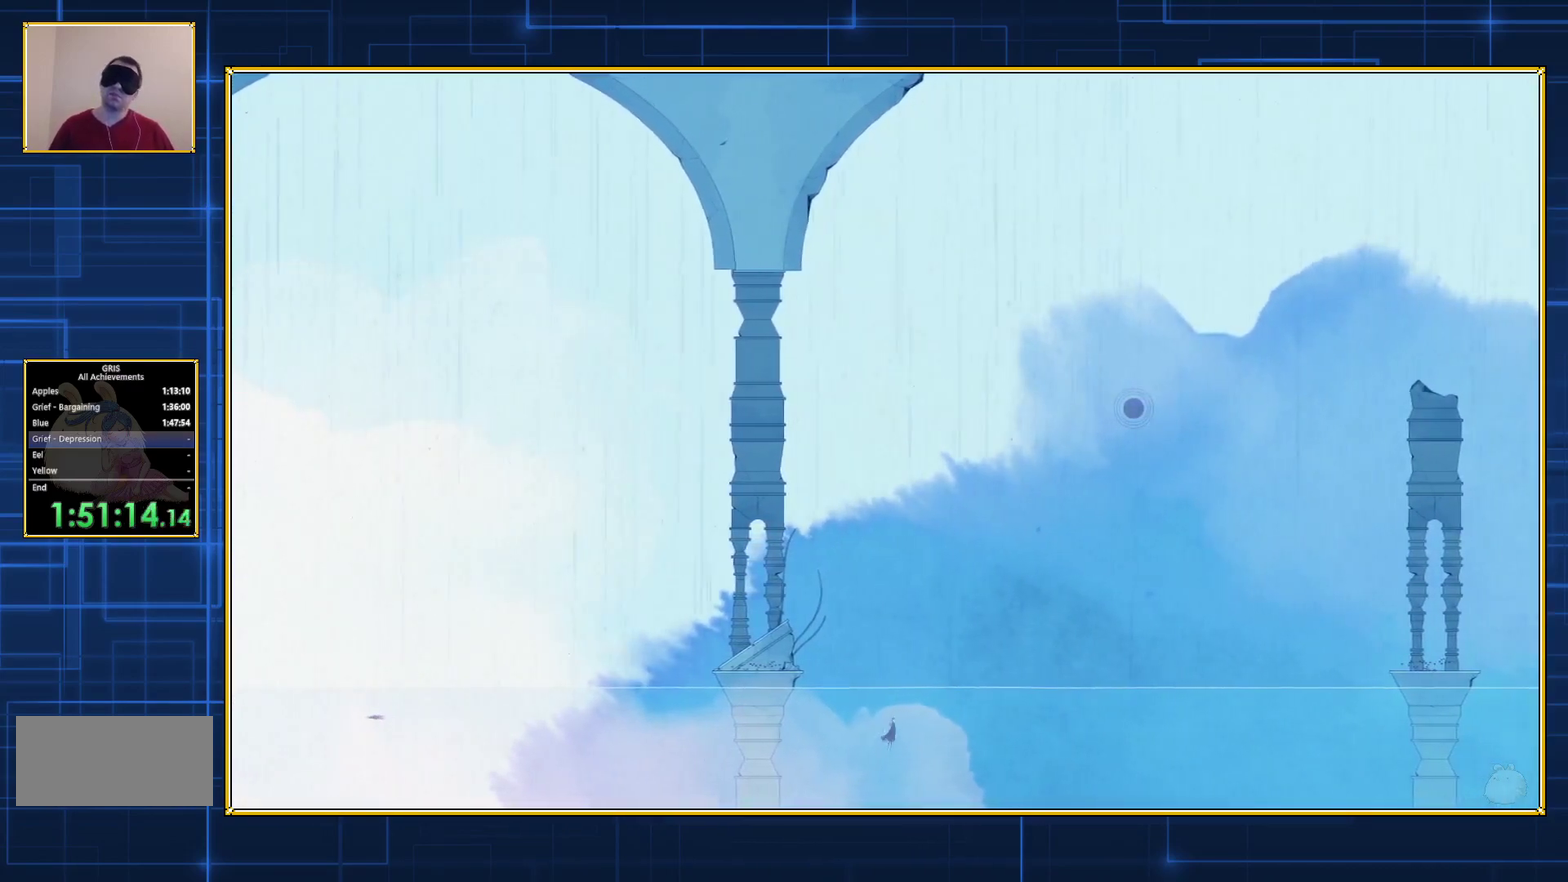
{"buttons": ["DPAD_RIGHT"], "events": [[83, "B", "up"]]}
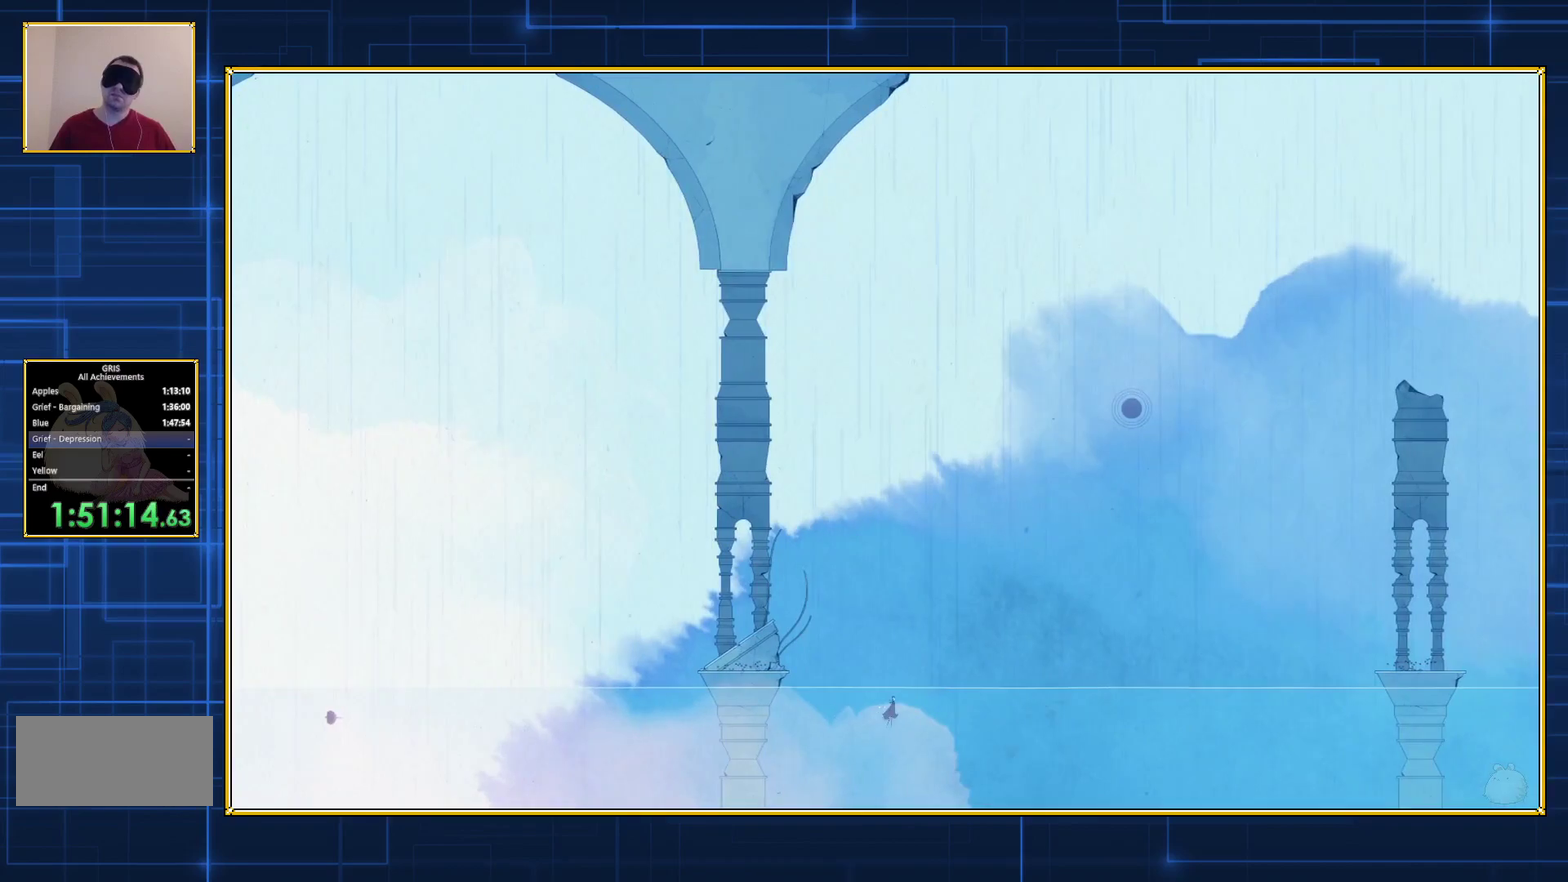
{"buttons": ["DPAD_RIGHT"], "events": []}
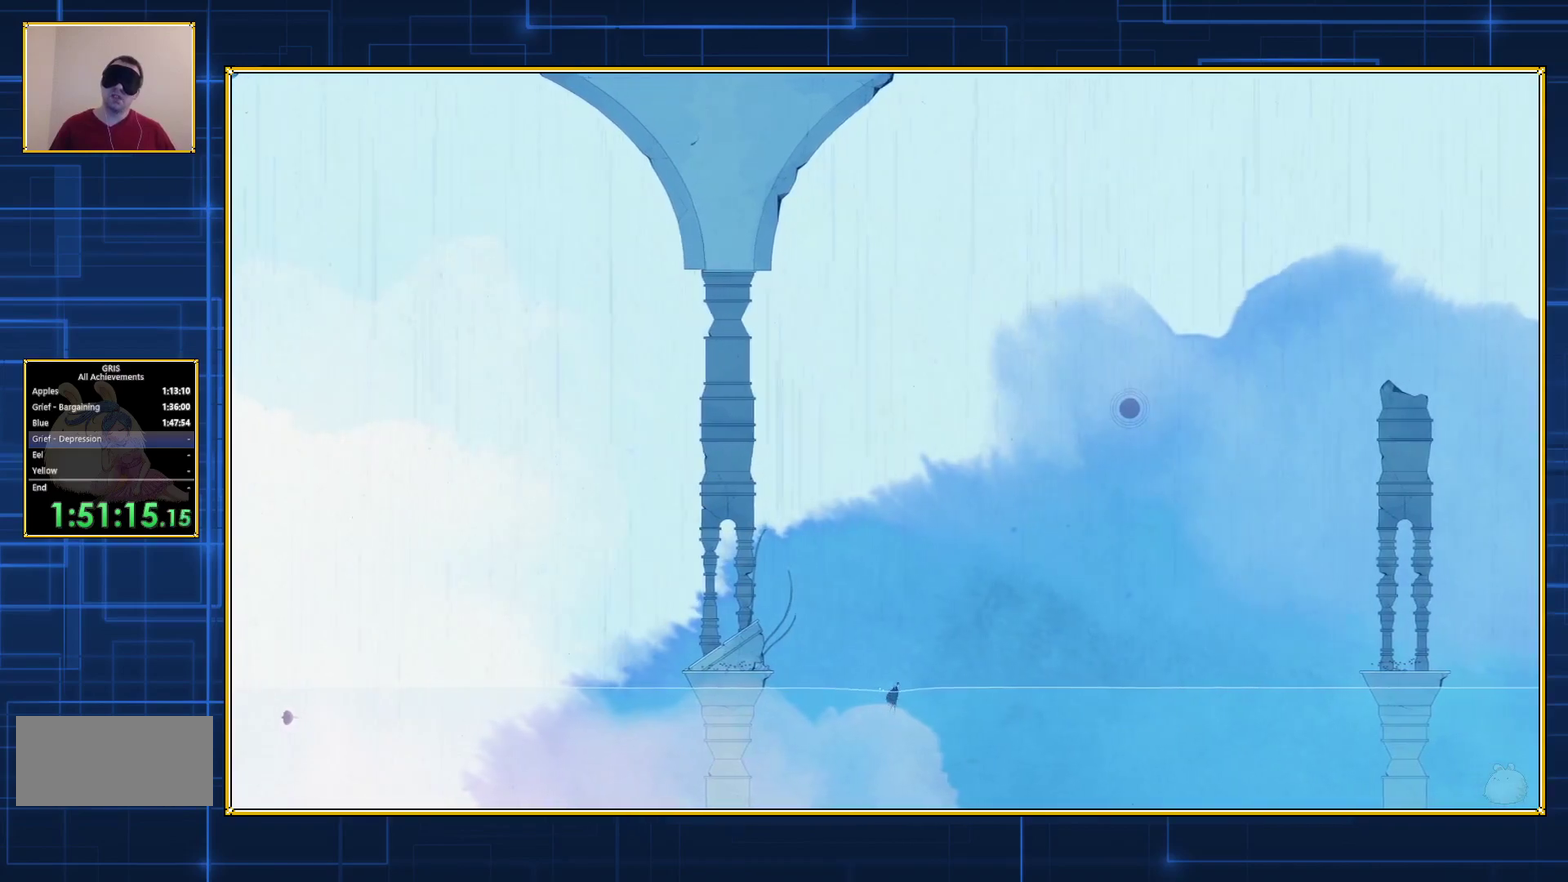
{"buttons": ["B", "DPAD_RIGHT"], "events": [[317, "B", "down"]]}
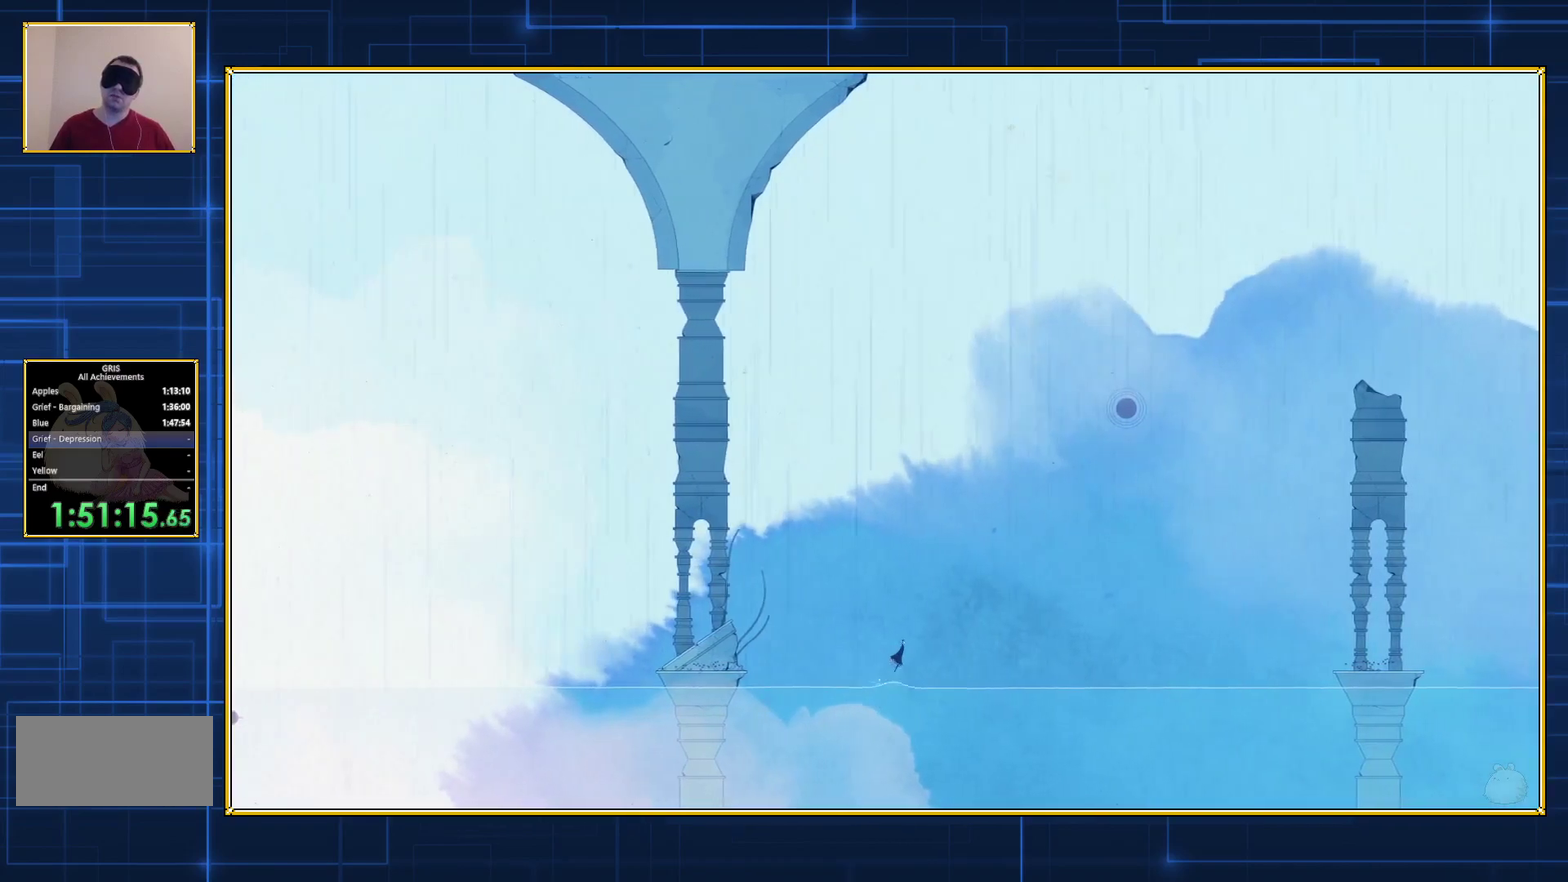
{"buttons": ["B", "DPAD_RIGHT"], "events": [[233, "B", "up"], [317, "B", "down"]]}
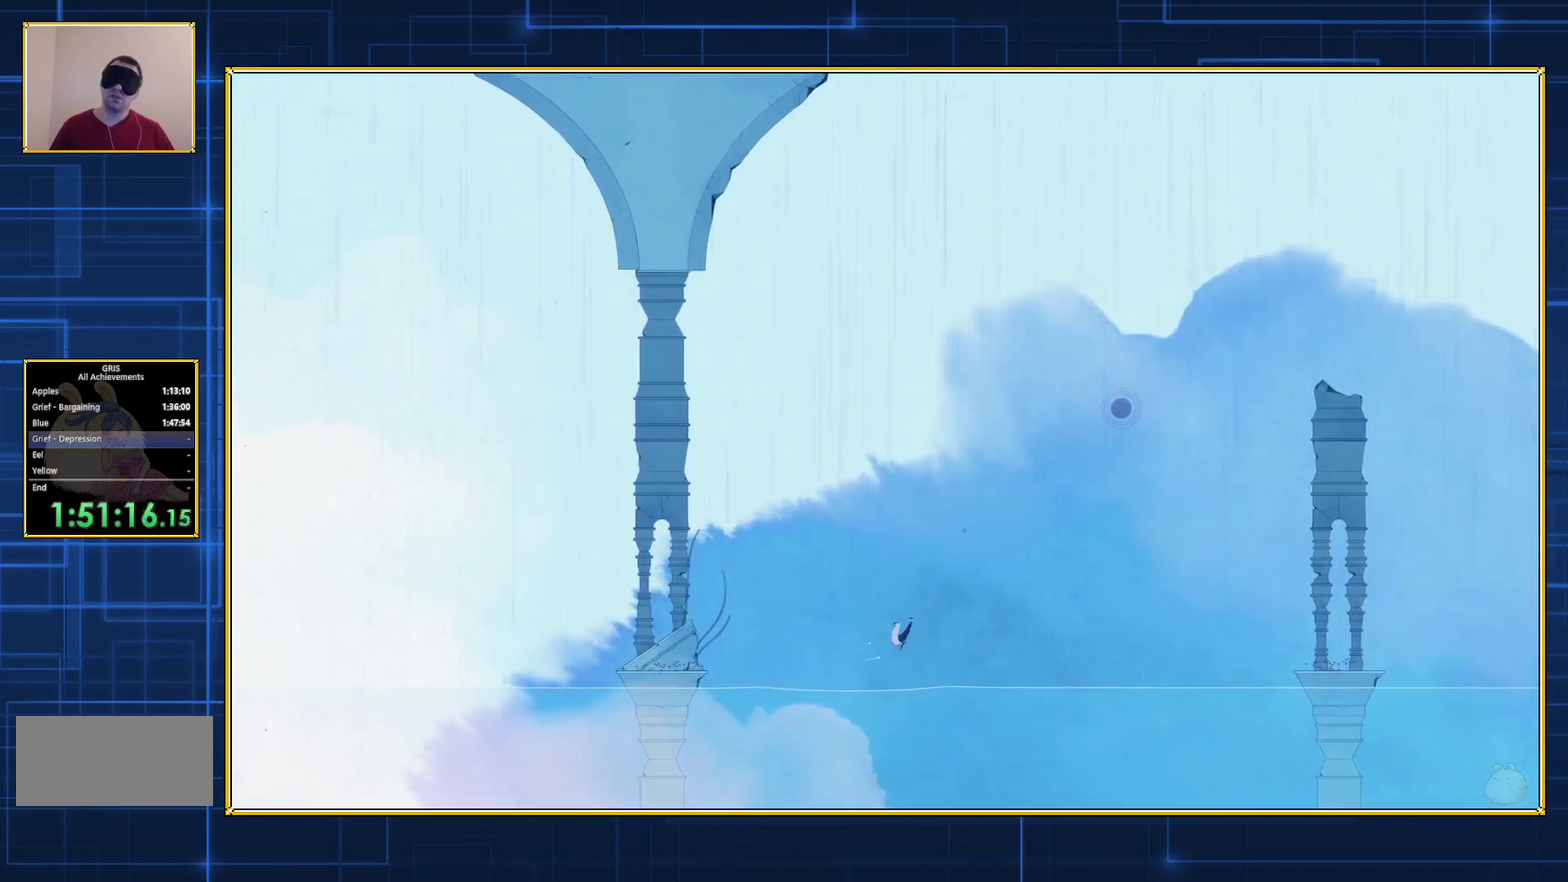
{"buttons": ["B", "DPAD_RIGHT"], "events": []}
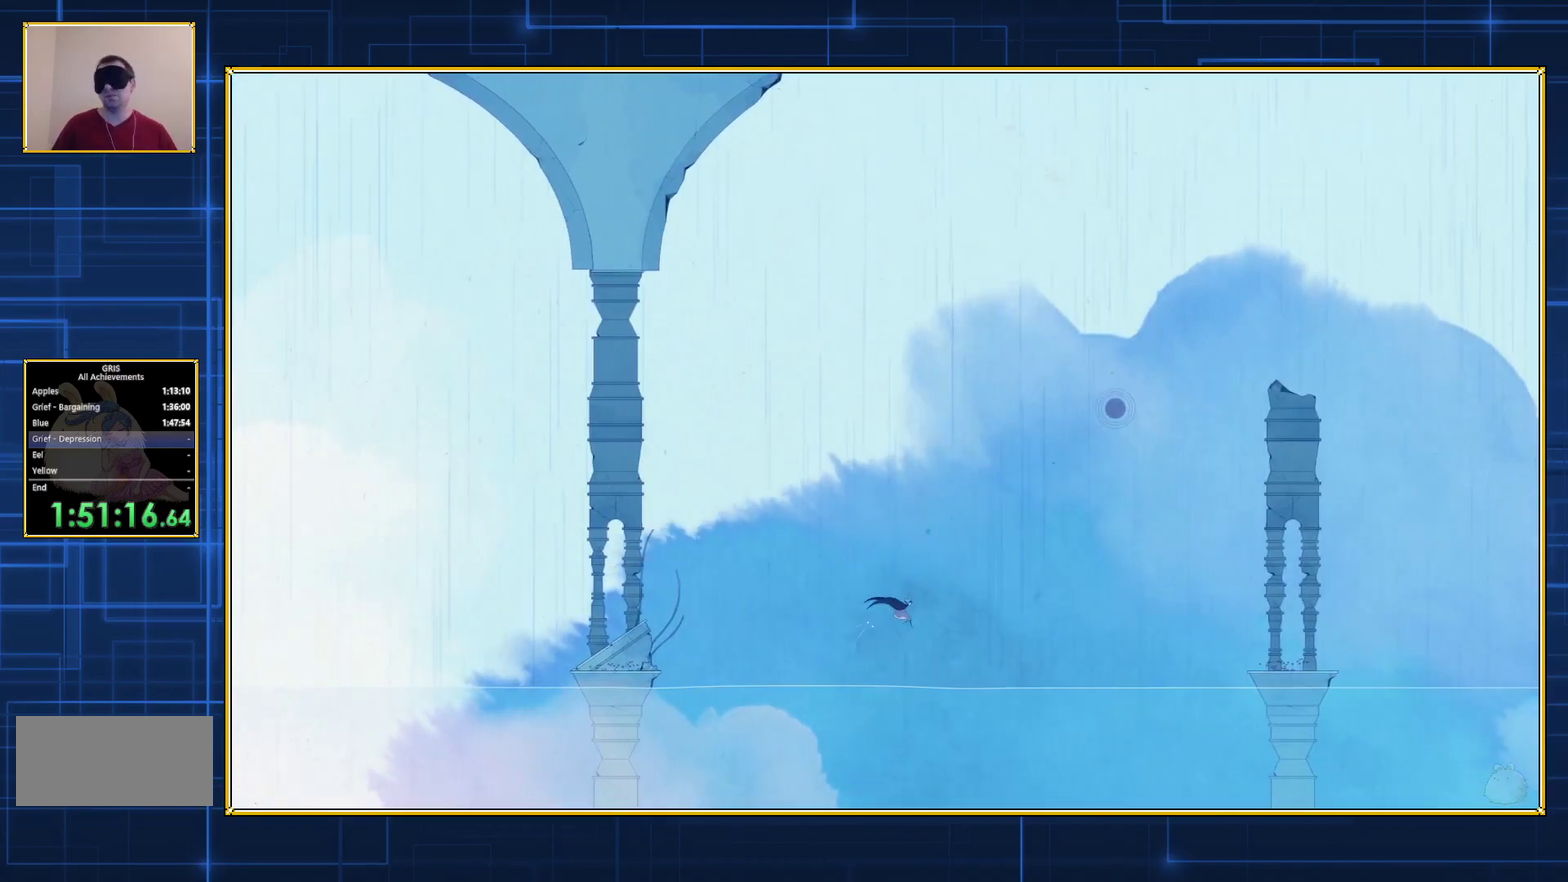
{"buttons": ["B", "DPAD_RIGHT"], "events": []}
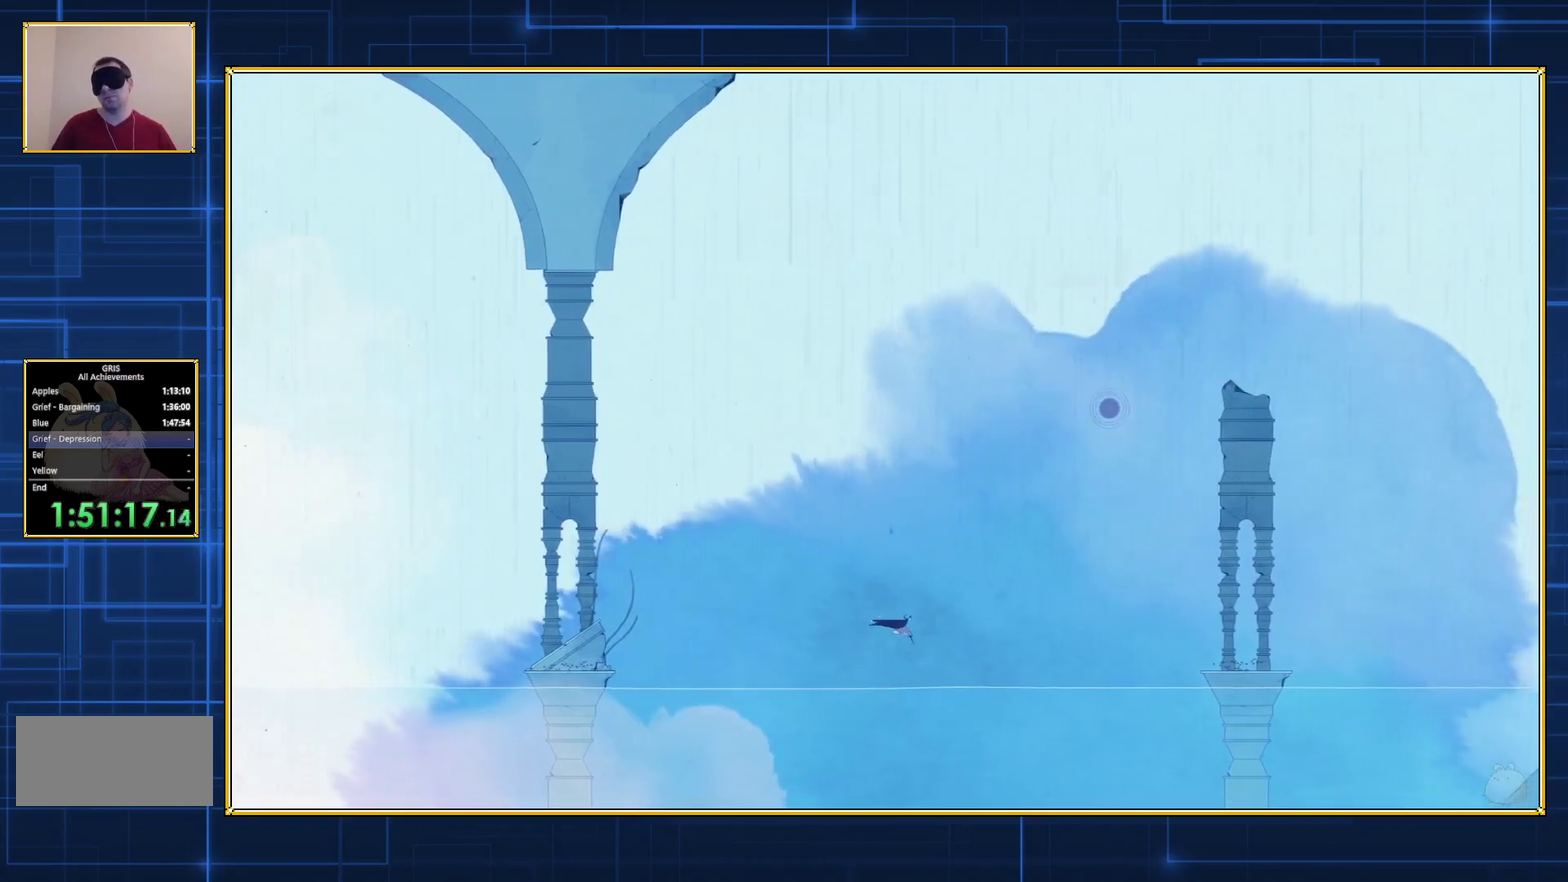
{"buttons": ["B", "DPAD_RIGHT"], "events": []}
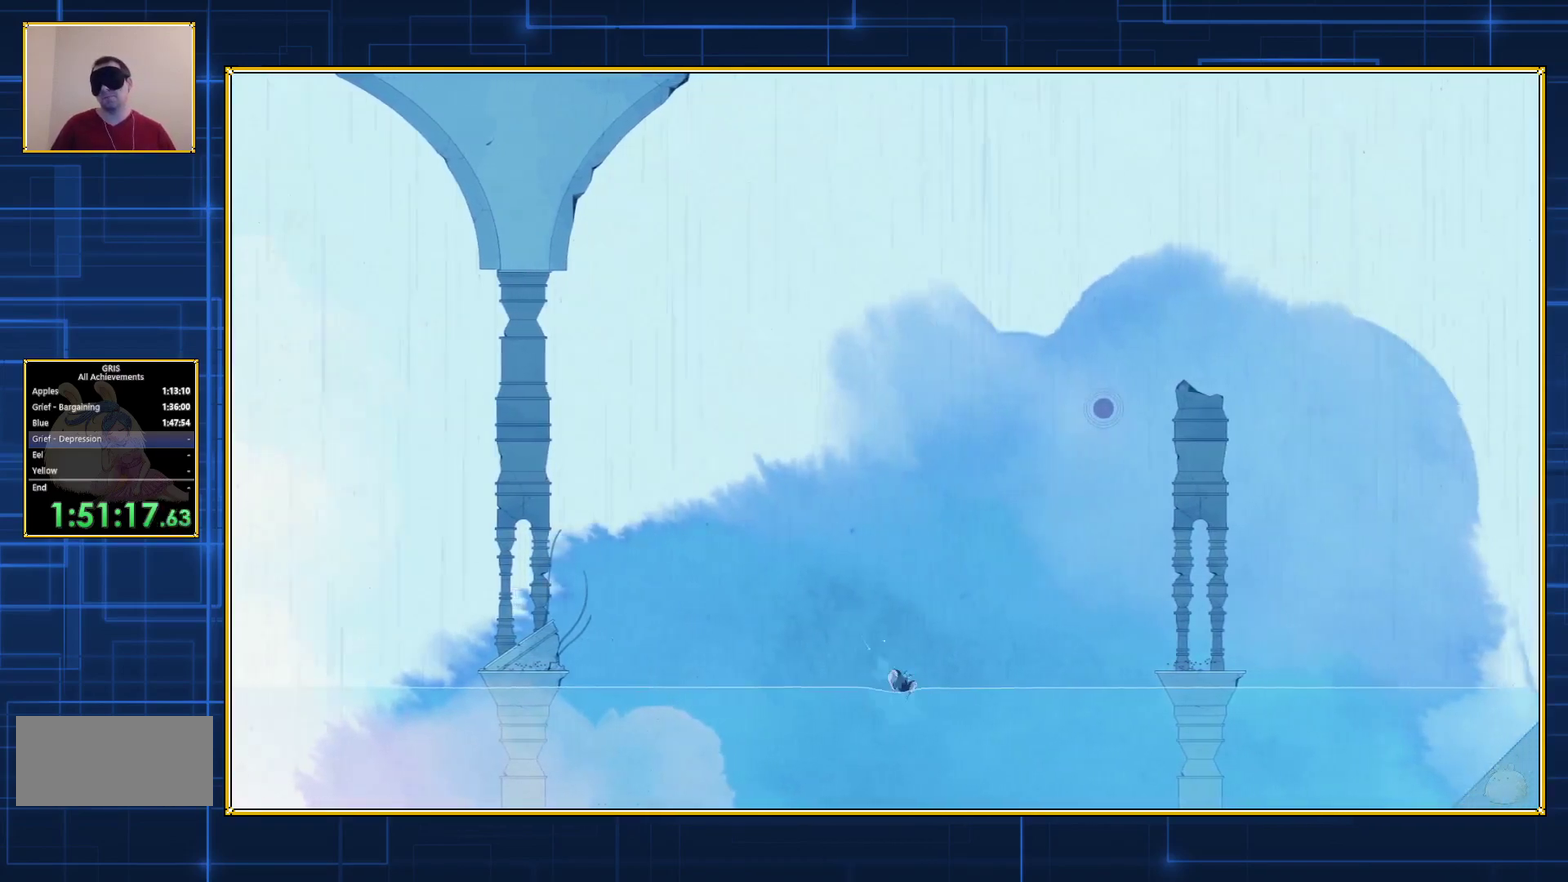
{"buttons": ["B", "DPAD_RIGHT"], "events": []}
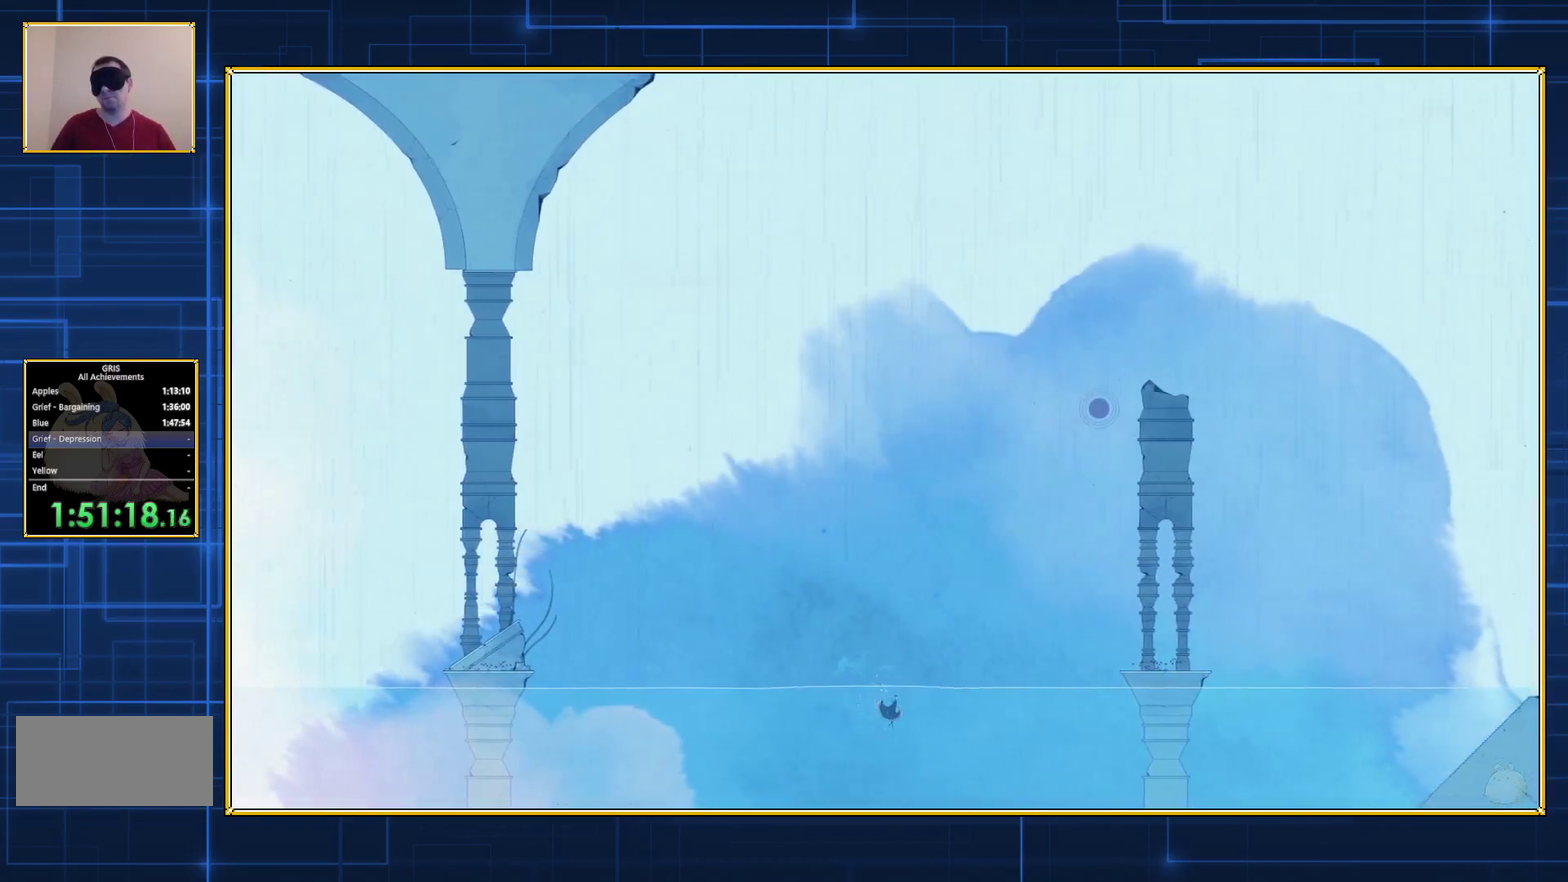
{"buttons": ["DPAD_RIGHT"], "events": [[350, "B", "up"]]}
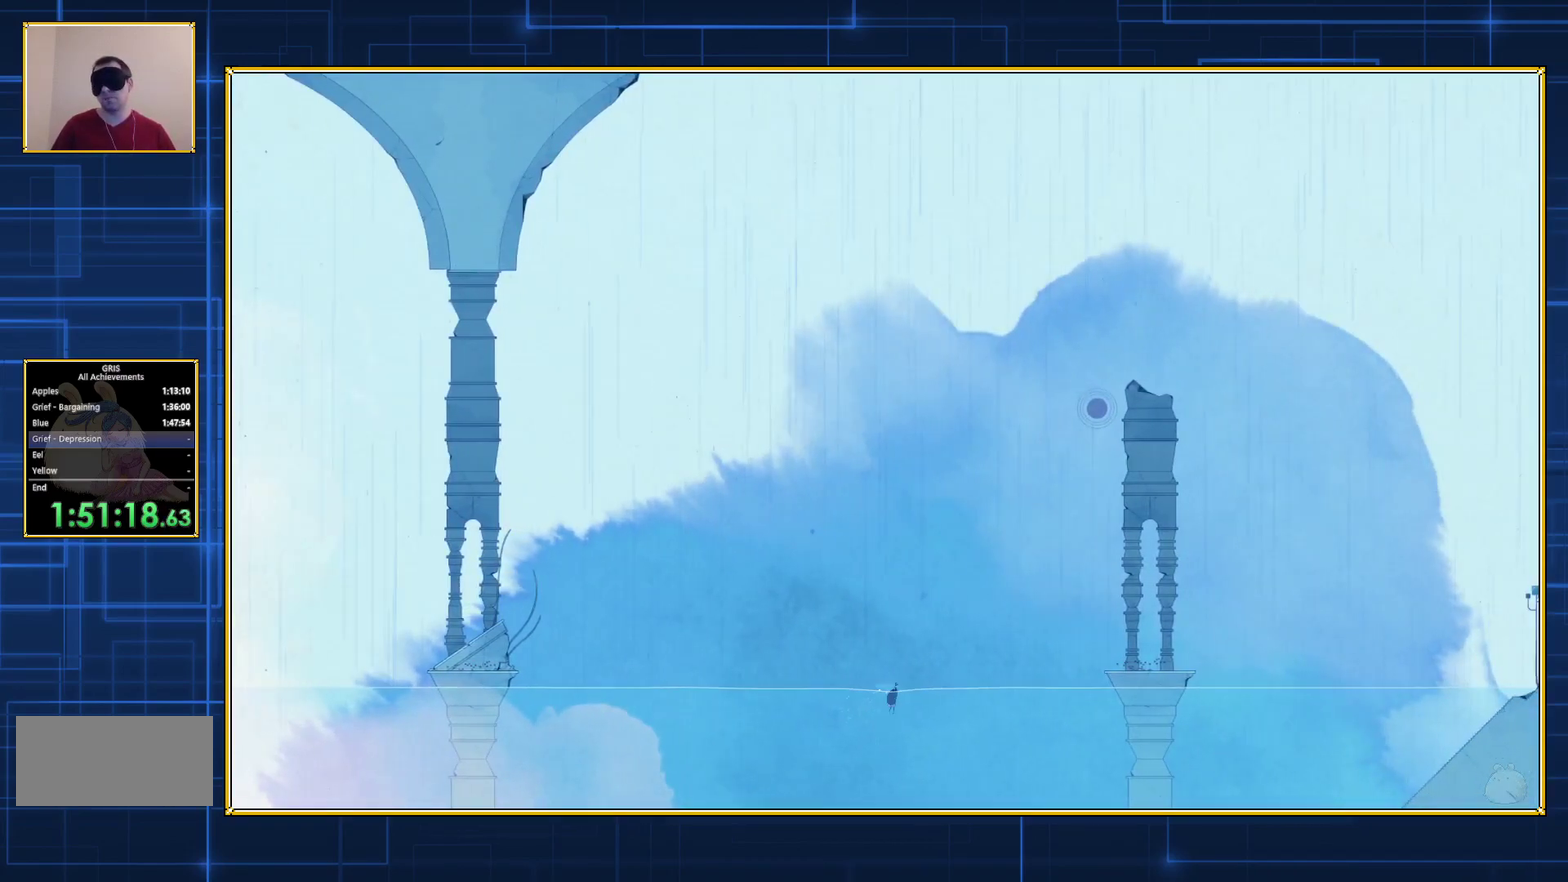
{"buttons": ["DPAD_RIGHT"], "events": []}
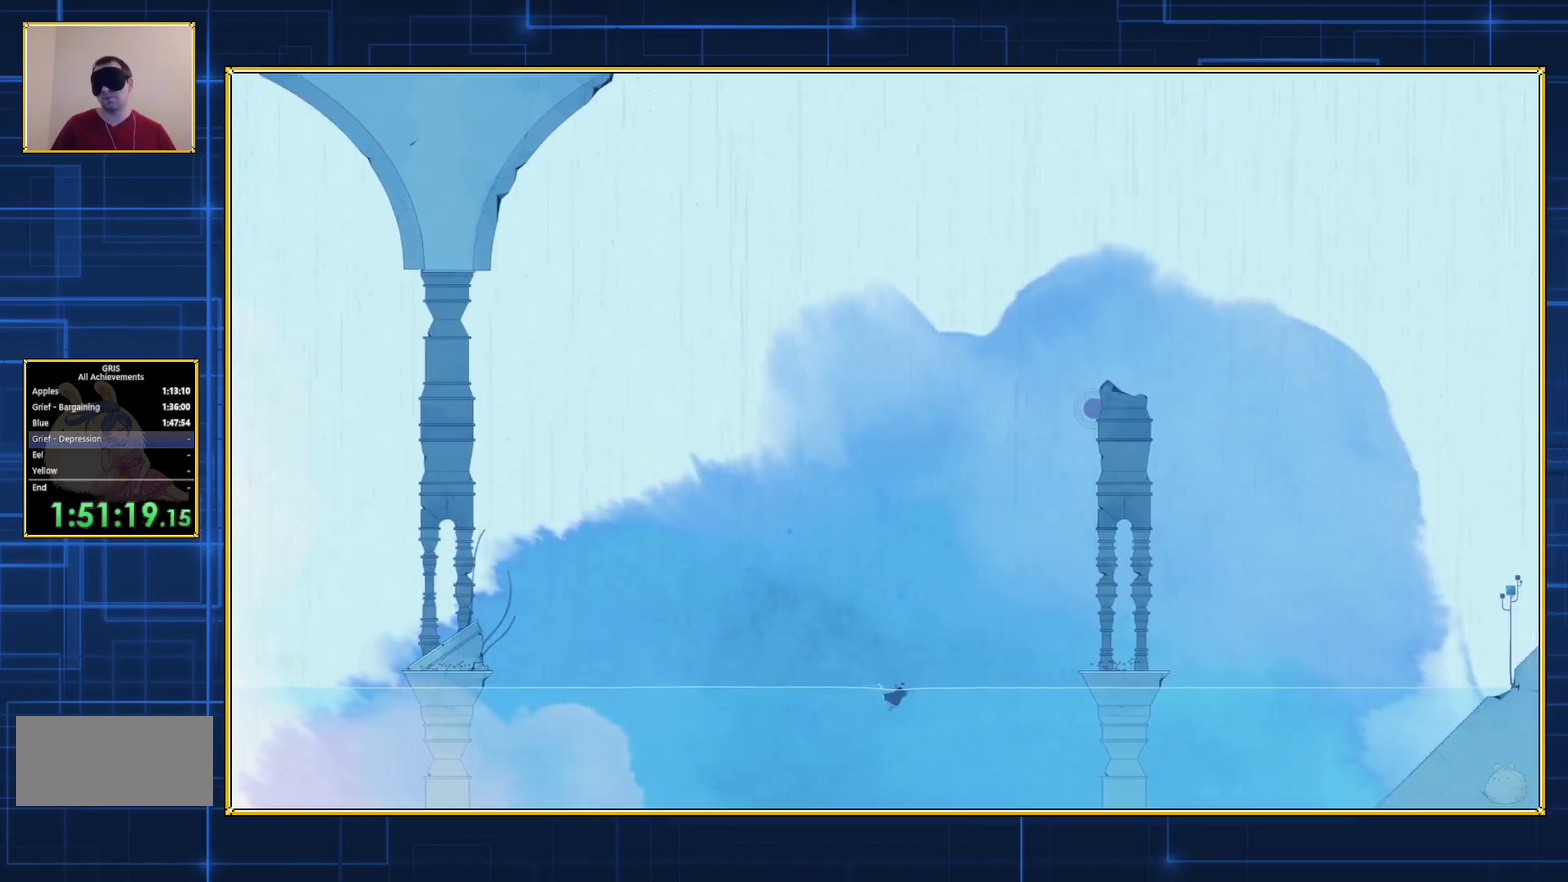
{"buttons": ["DPAD_RIGHT"], "events": [[33, "B", "down"], [450, "B", "up"]]}
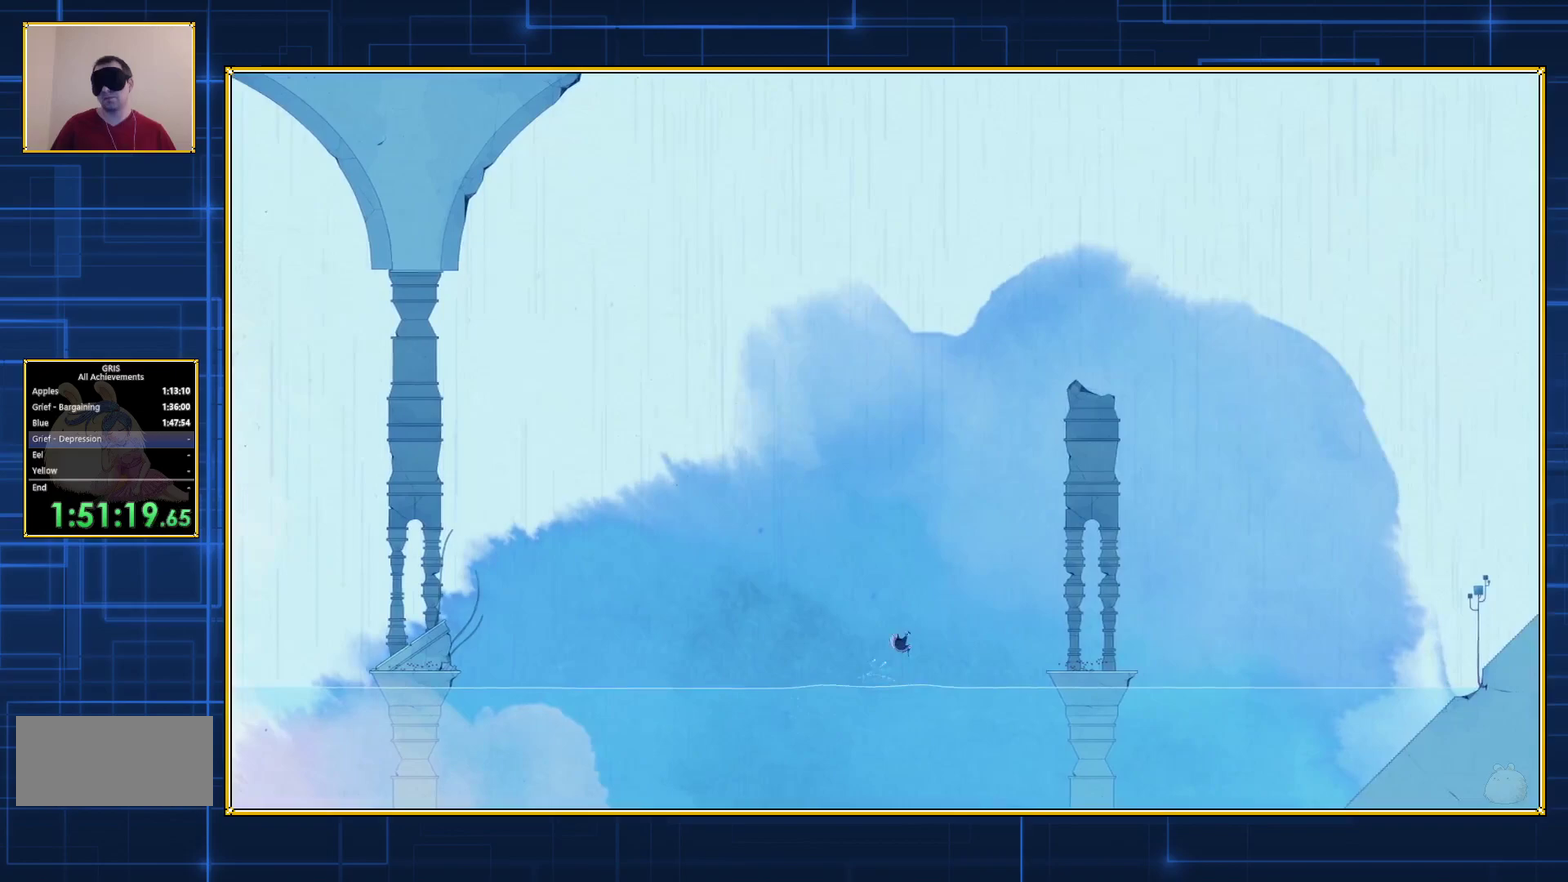
{"buttons": ["B", "DPAD_RIGHT"], "events": [[83, "B", "down"]]}
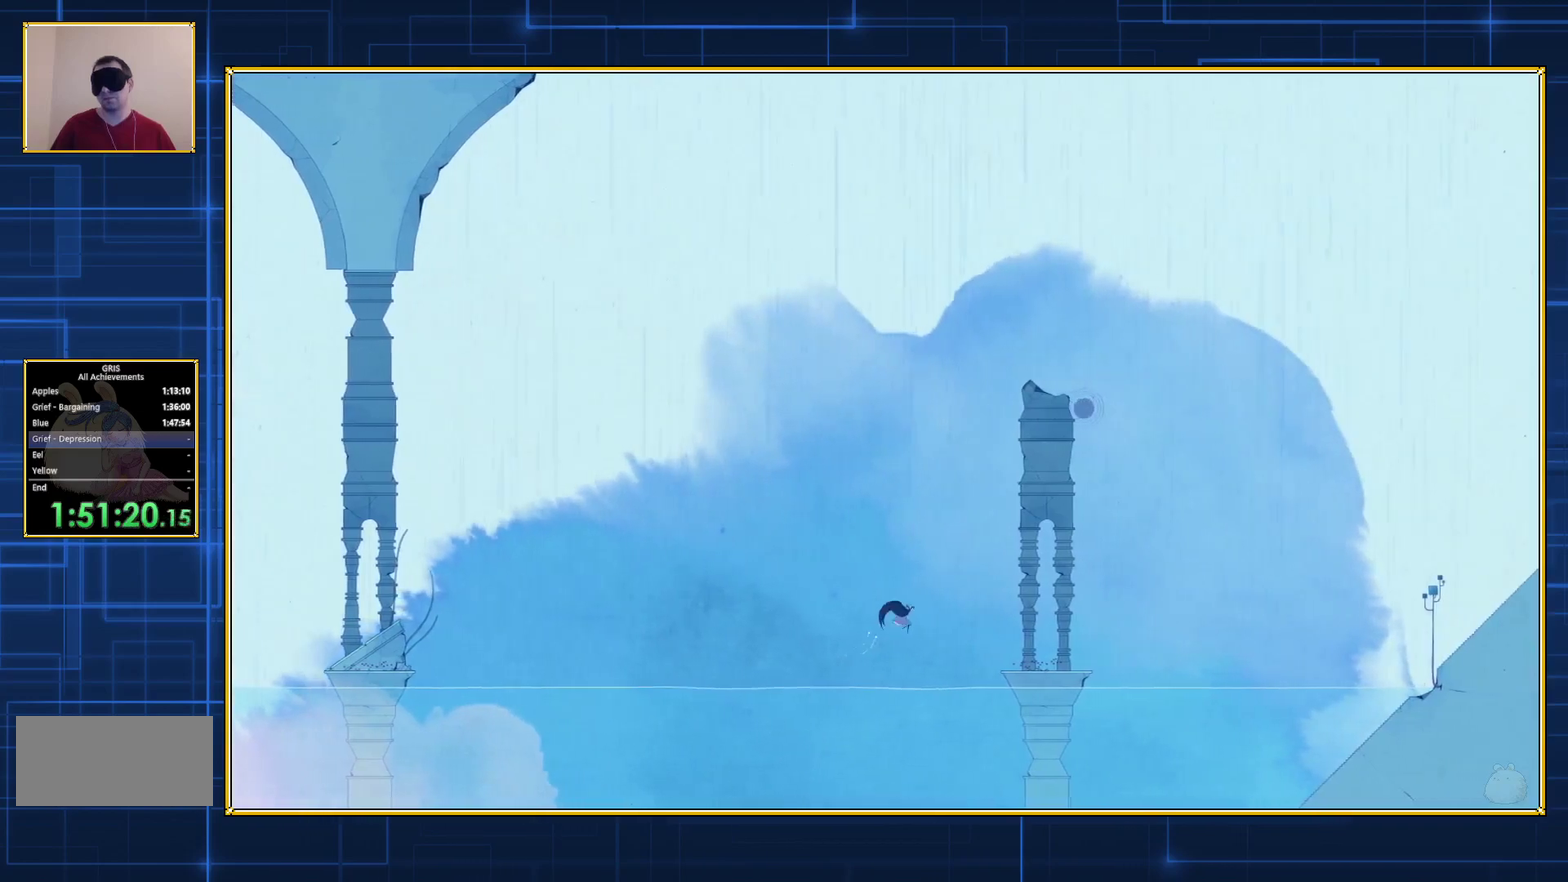
{"buttons": ["B", "DPAD_RIGHT"], "events": []}
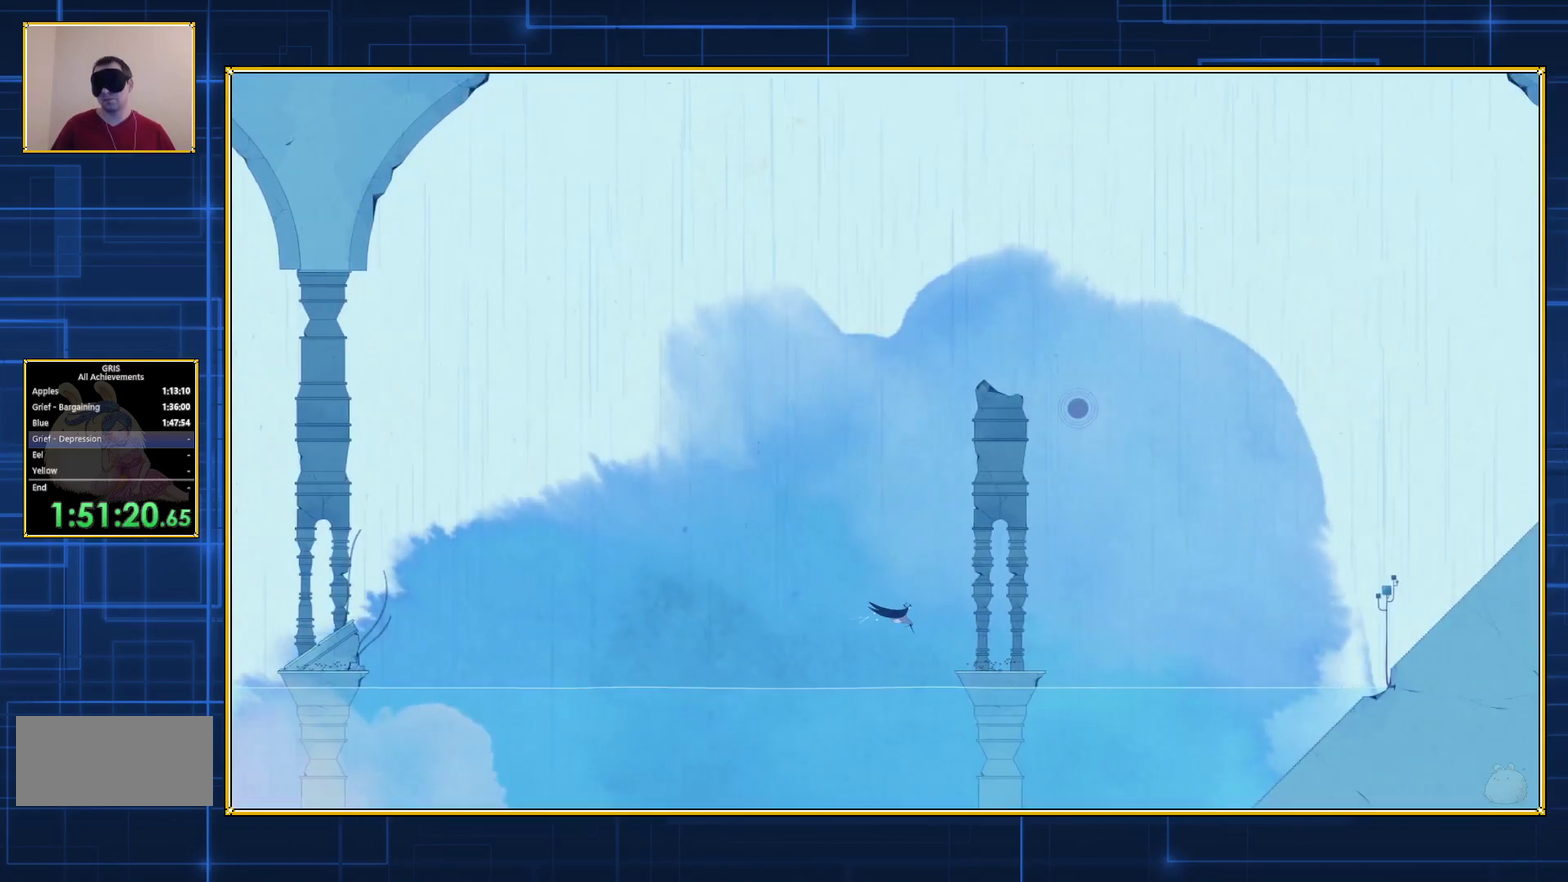
{"buttons": ["B", "DPAD_RIGHT"], "events": []}
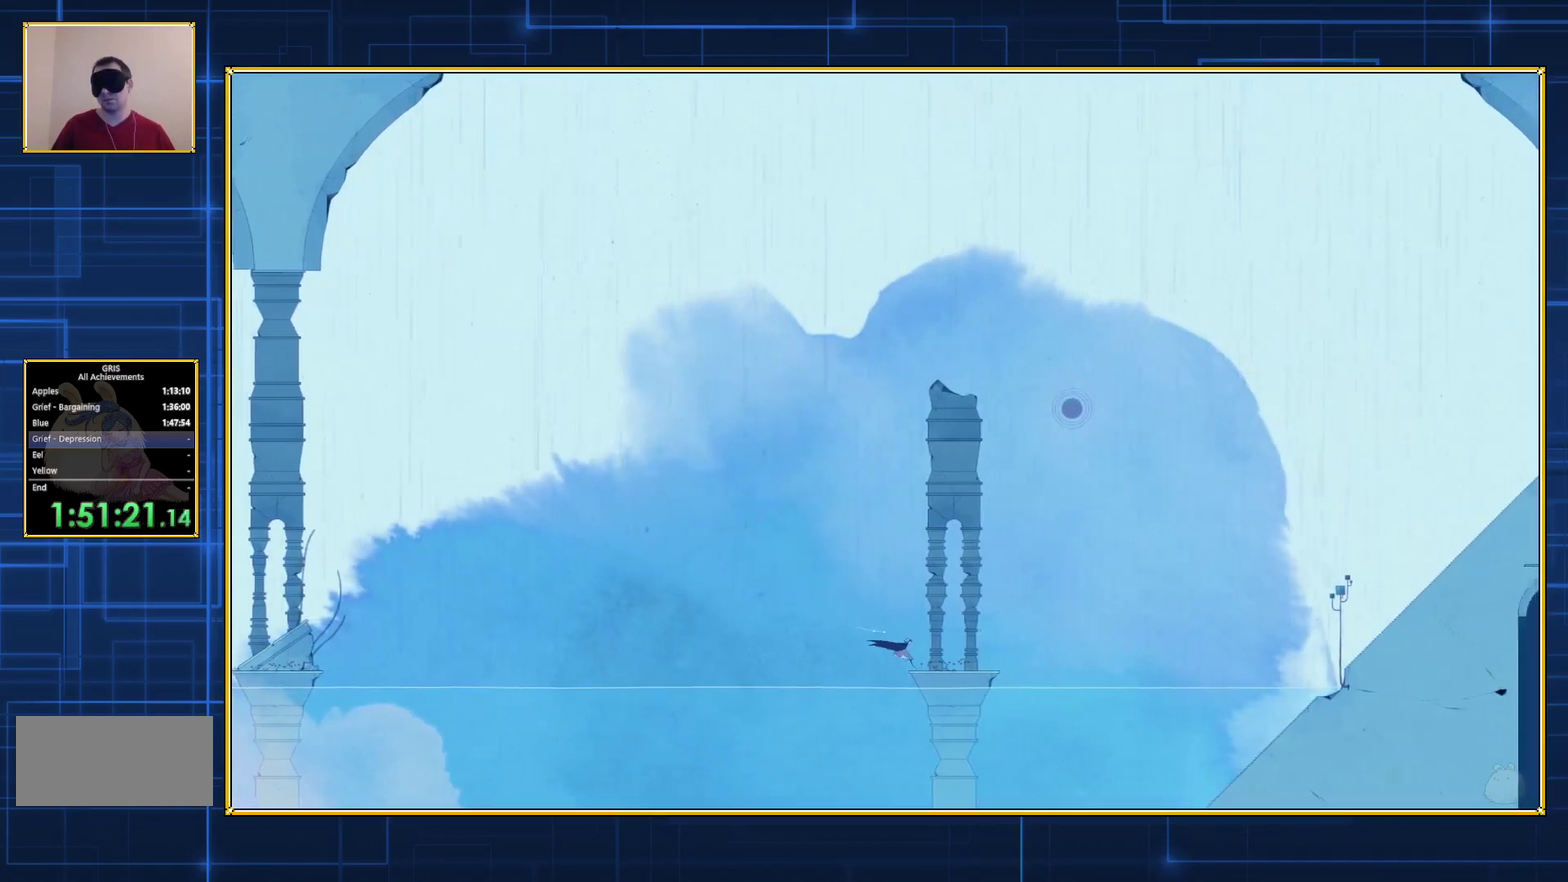
{"buttons": ["B", "DPAD_RIGHT"], "events": []}
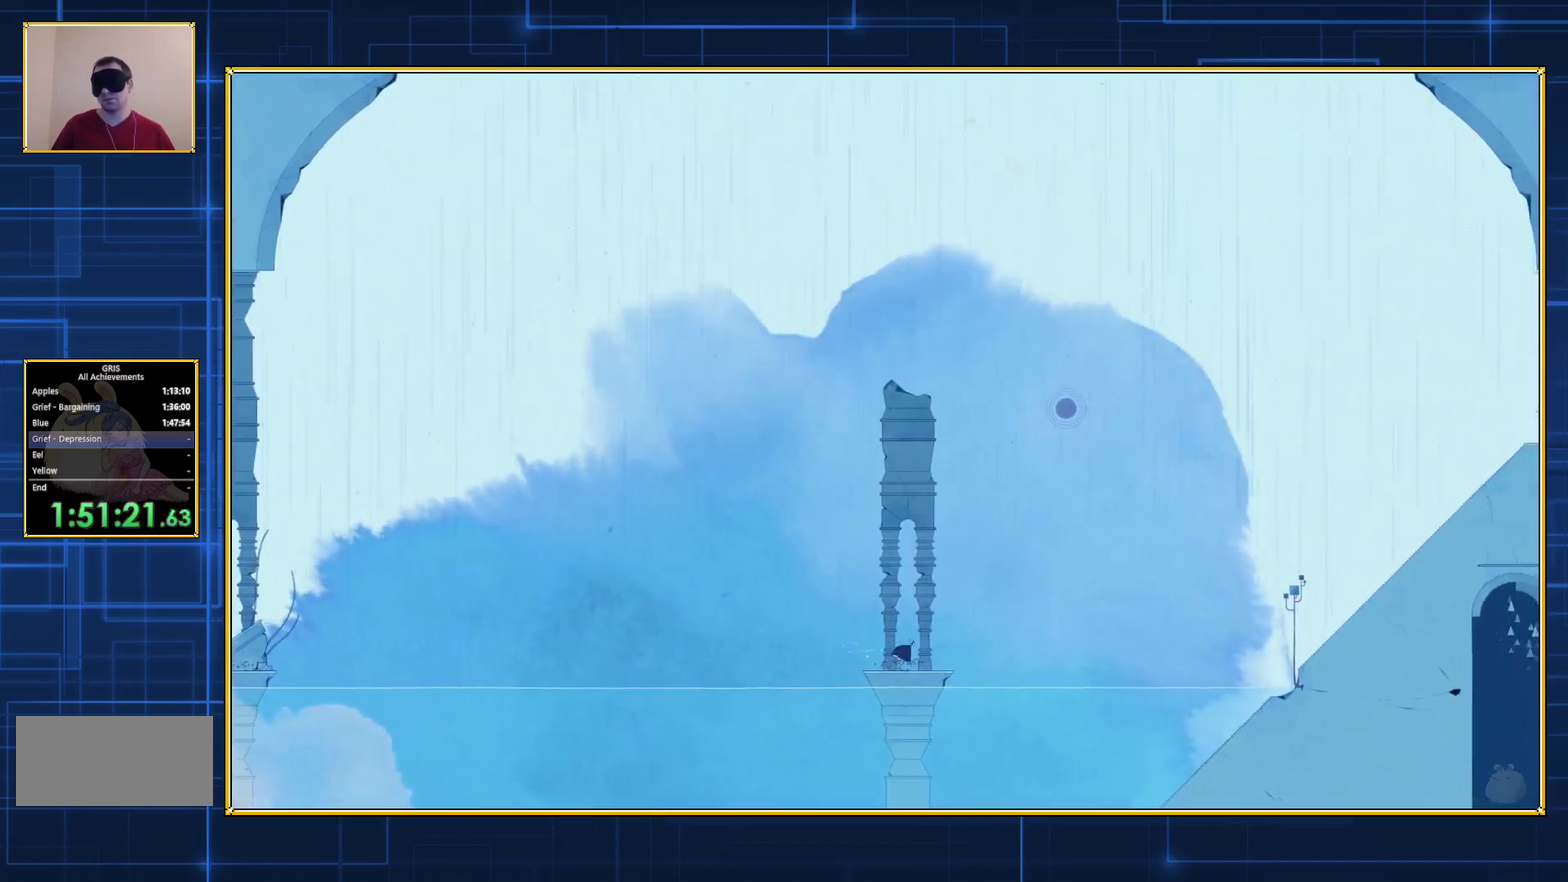
{"buttons": ["B", "DPAD_RIGHT"], "events": []}
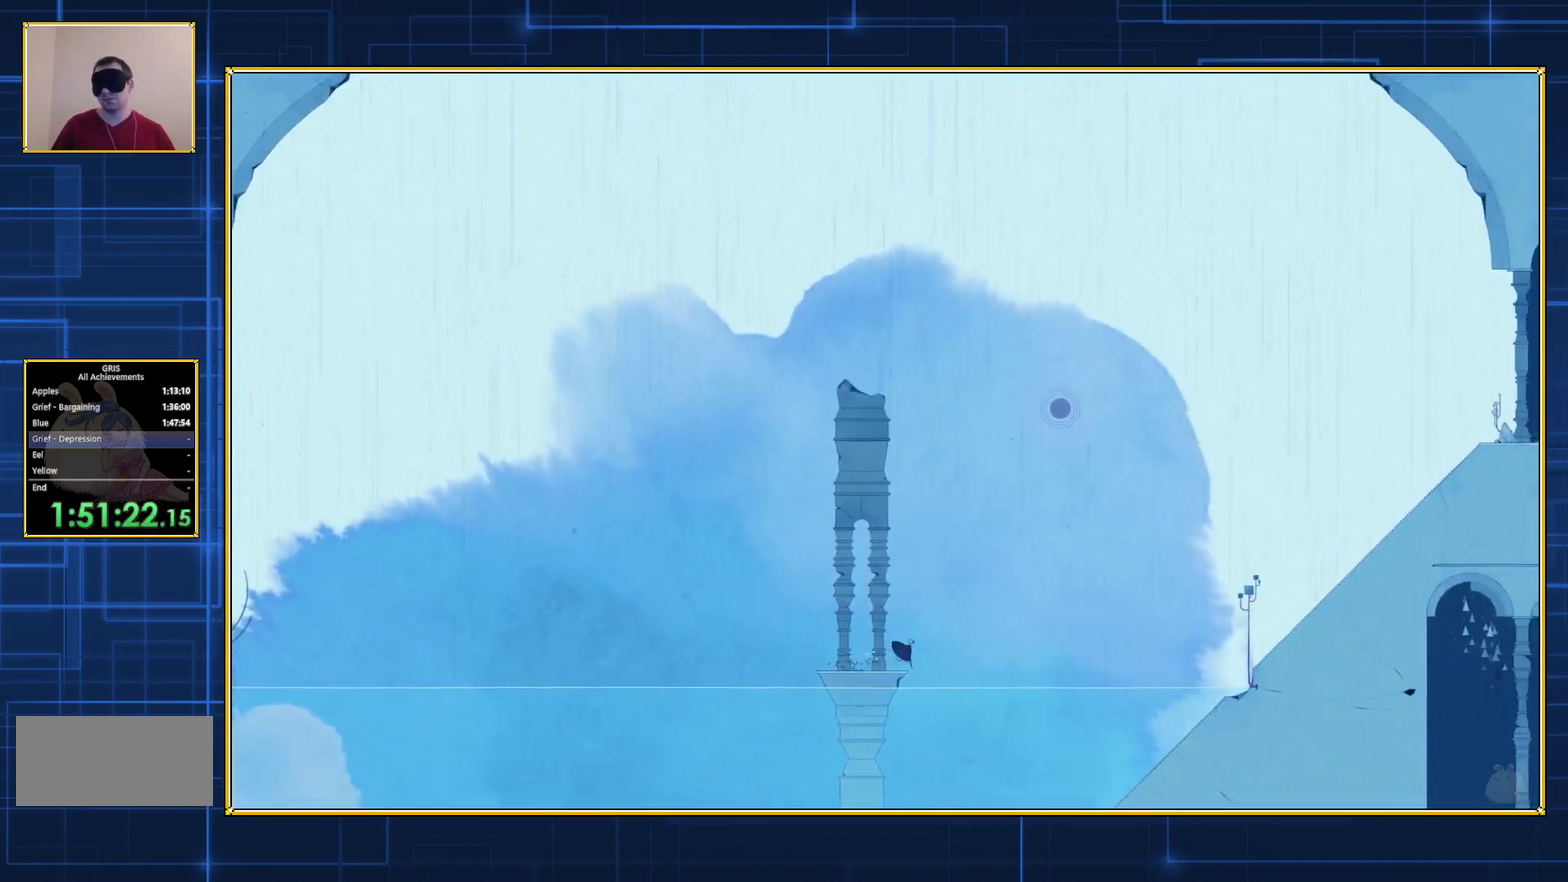
{"buttons": ["B", "DPAD_RIGHT"], "events": []}
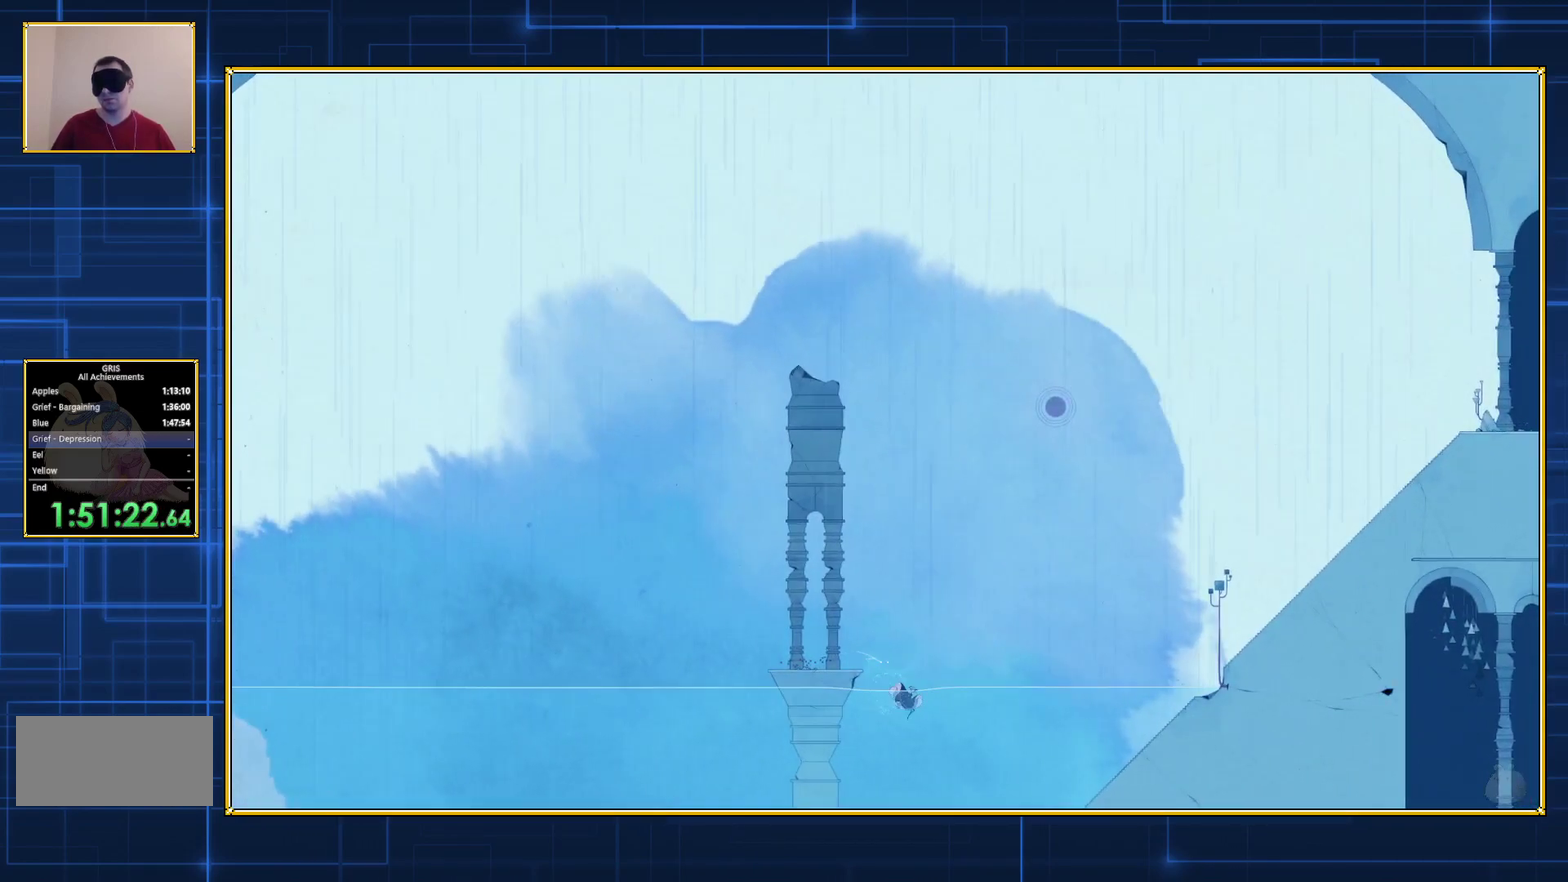
{"buttons": ["DPAD_RIGHT"], "events": [[83, "B", "up"]]}
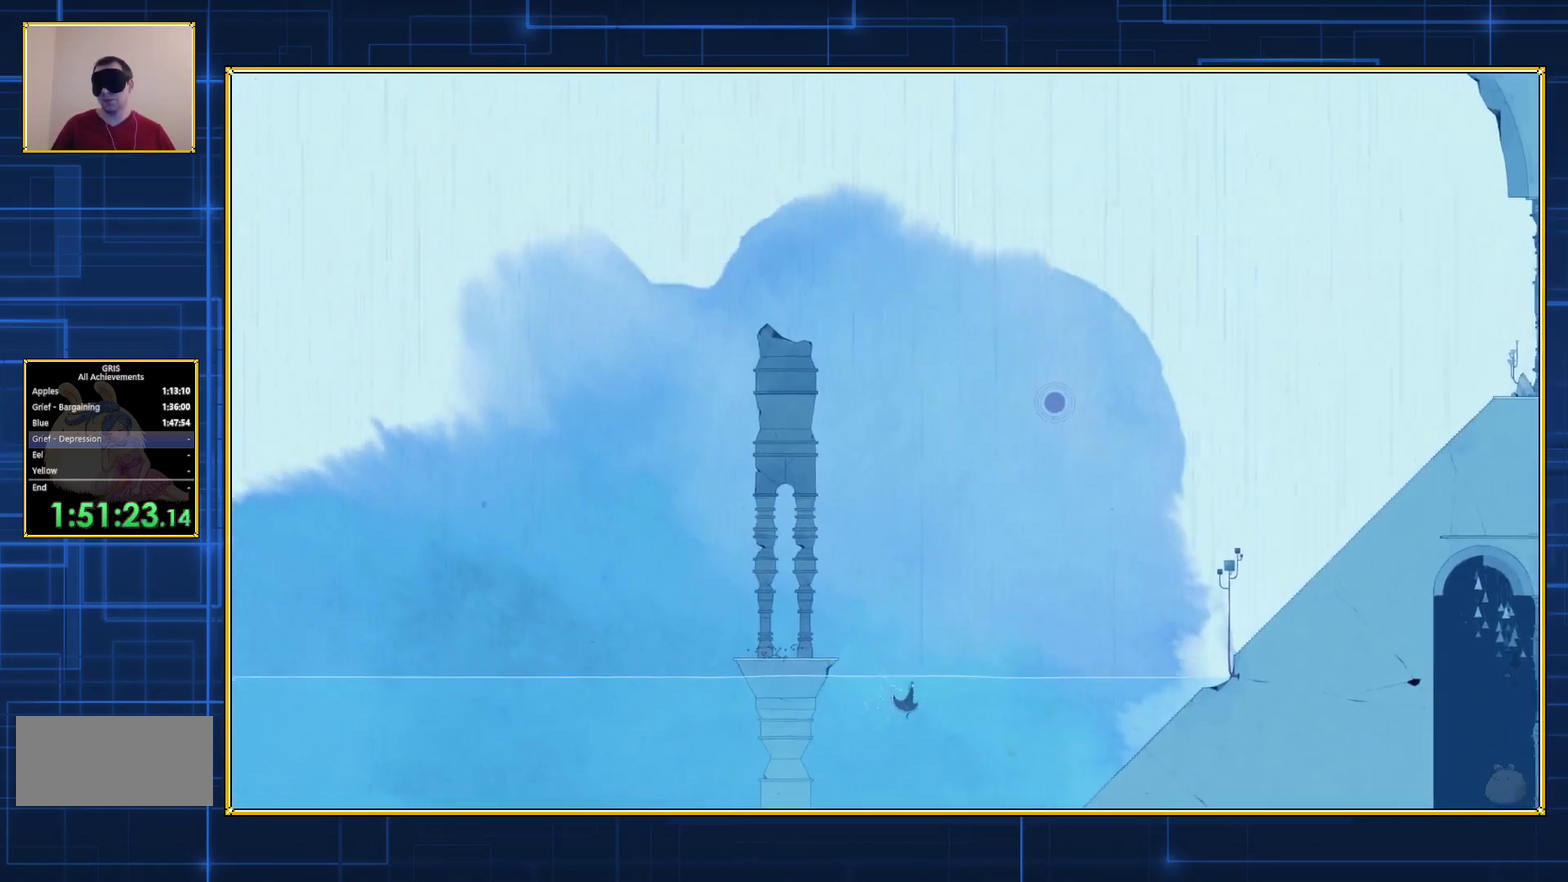
{"buttons": ["DPAD_RIGHT"], "events": []}
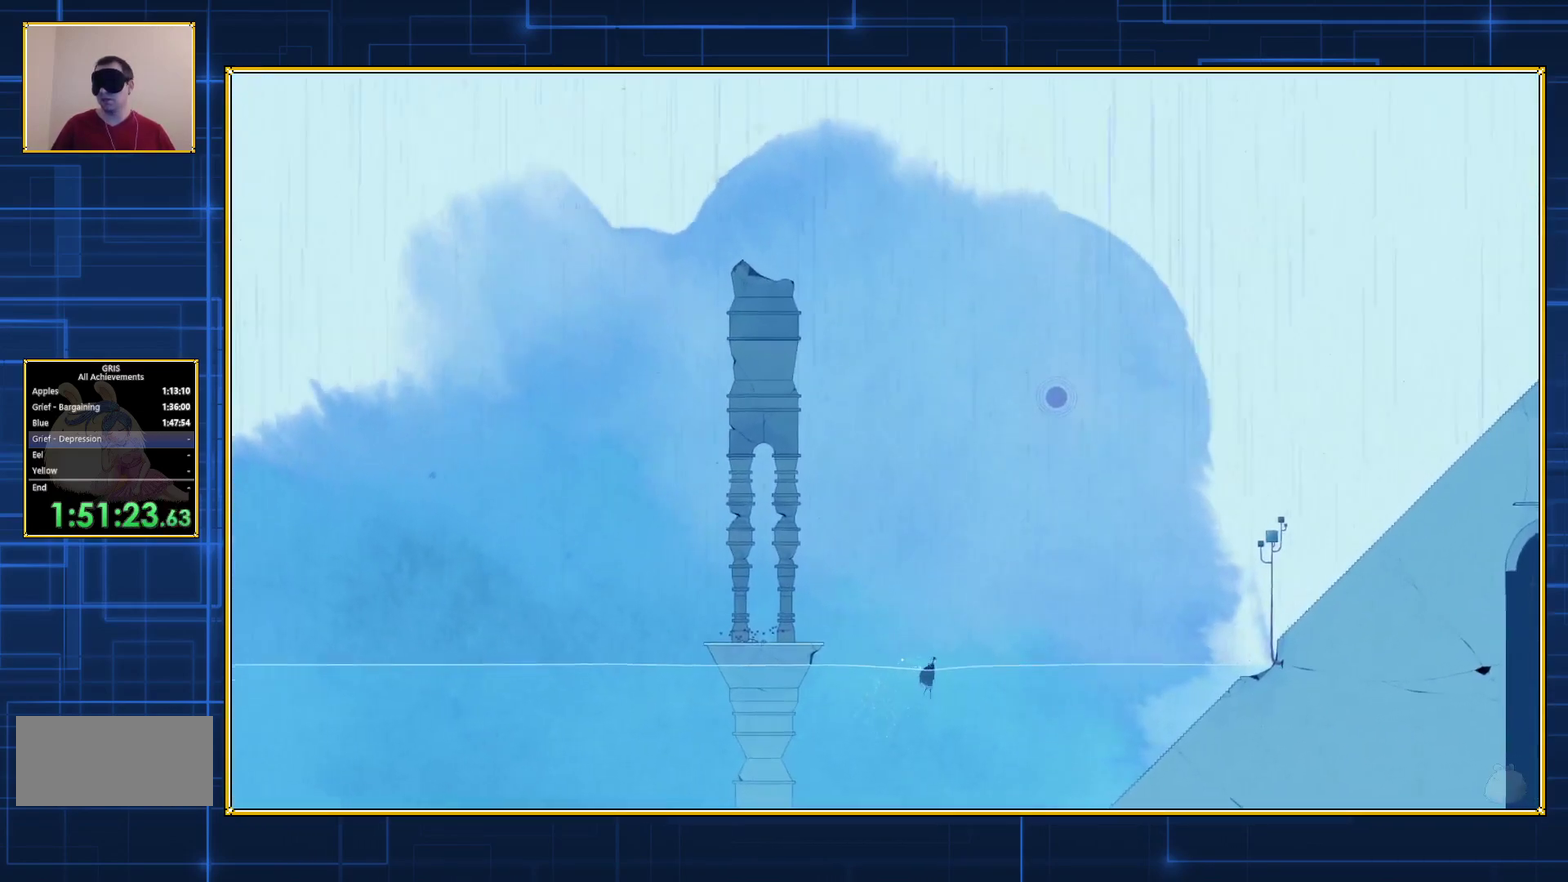
{"buttons": ["DPAD_RIGHT"], "events": []}
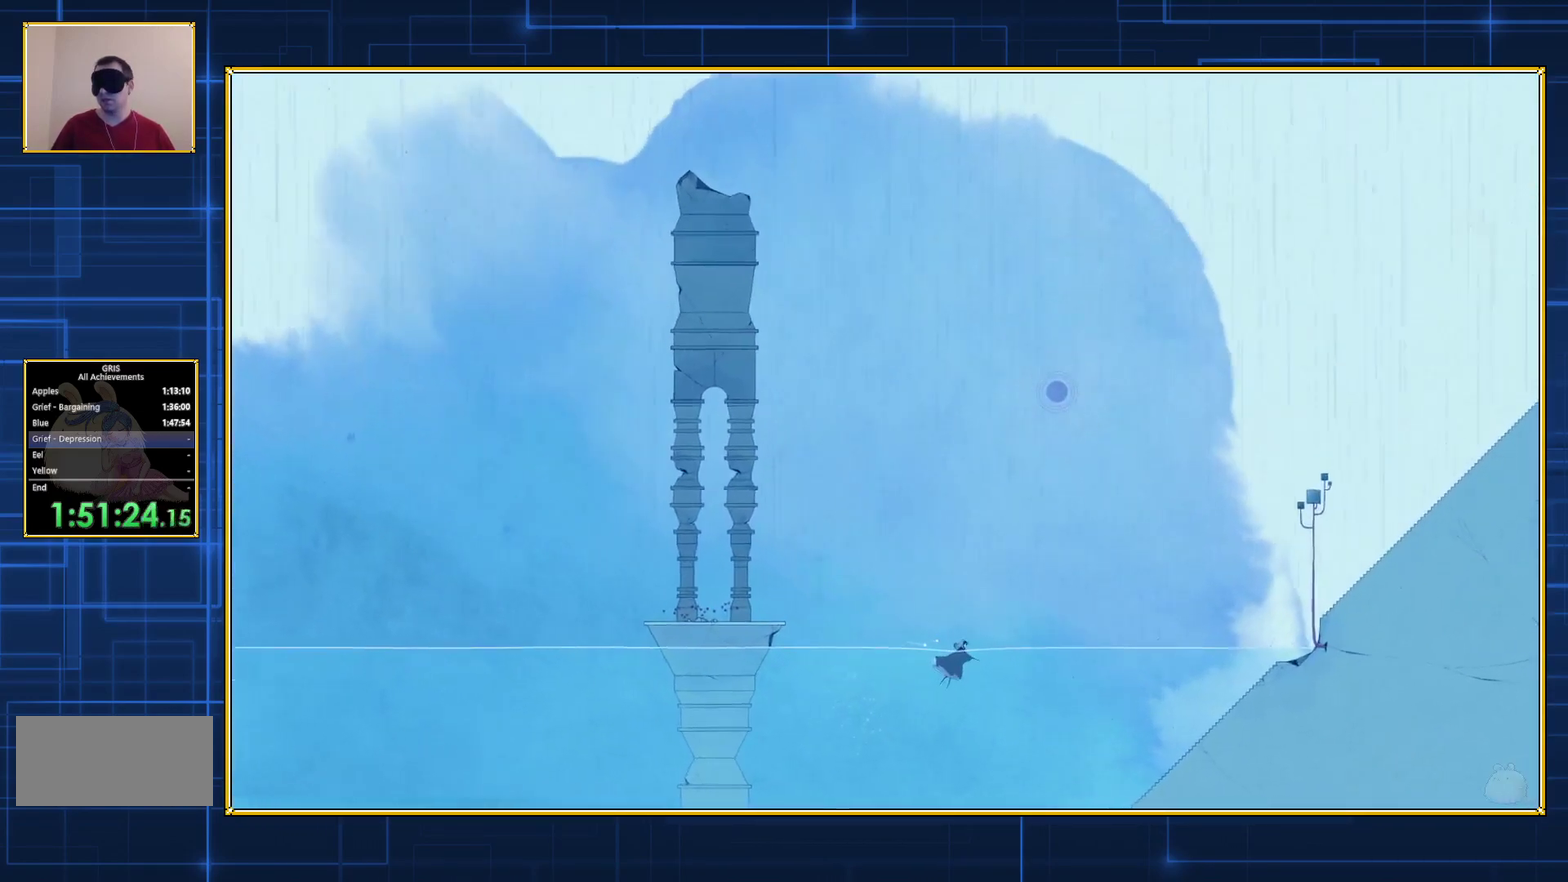
{"buttons": ["B", "DPAD_RIGHT"], "events": [[217, "B", "down"]]}
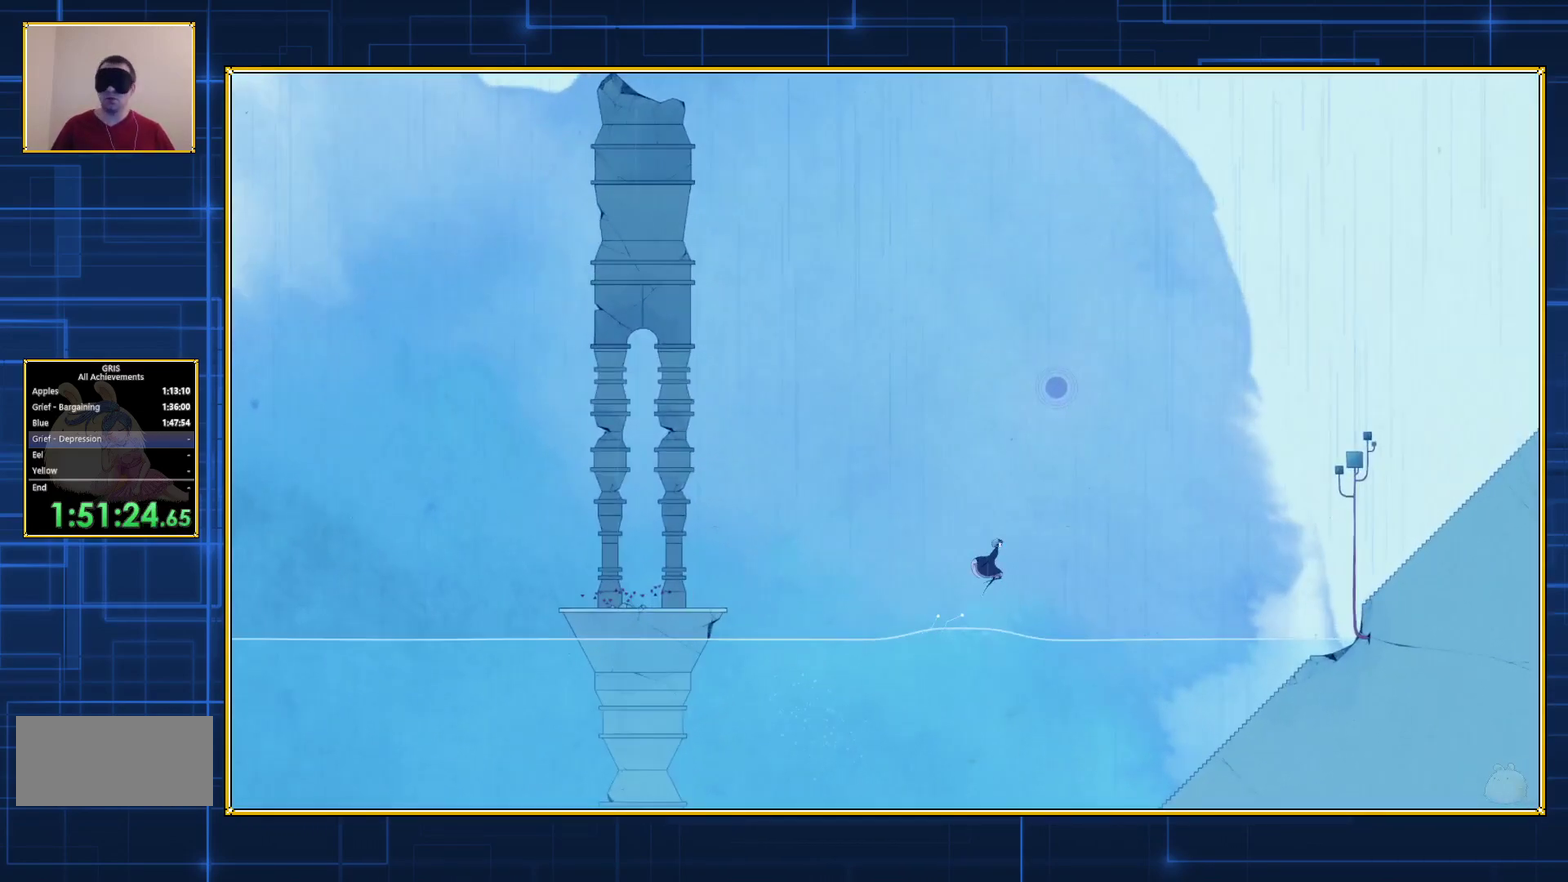
{"buttons": ["B", "DPAD_RIGHT"], "events": [[167, "B", "up"], [267, "B", "down"]]}
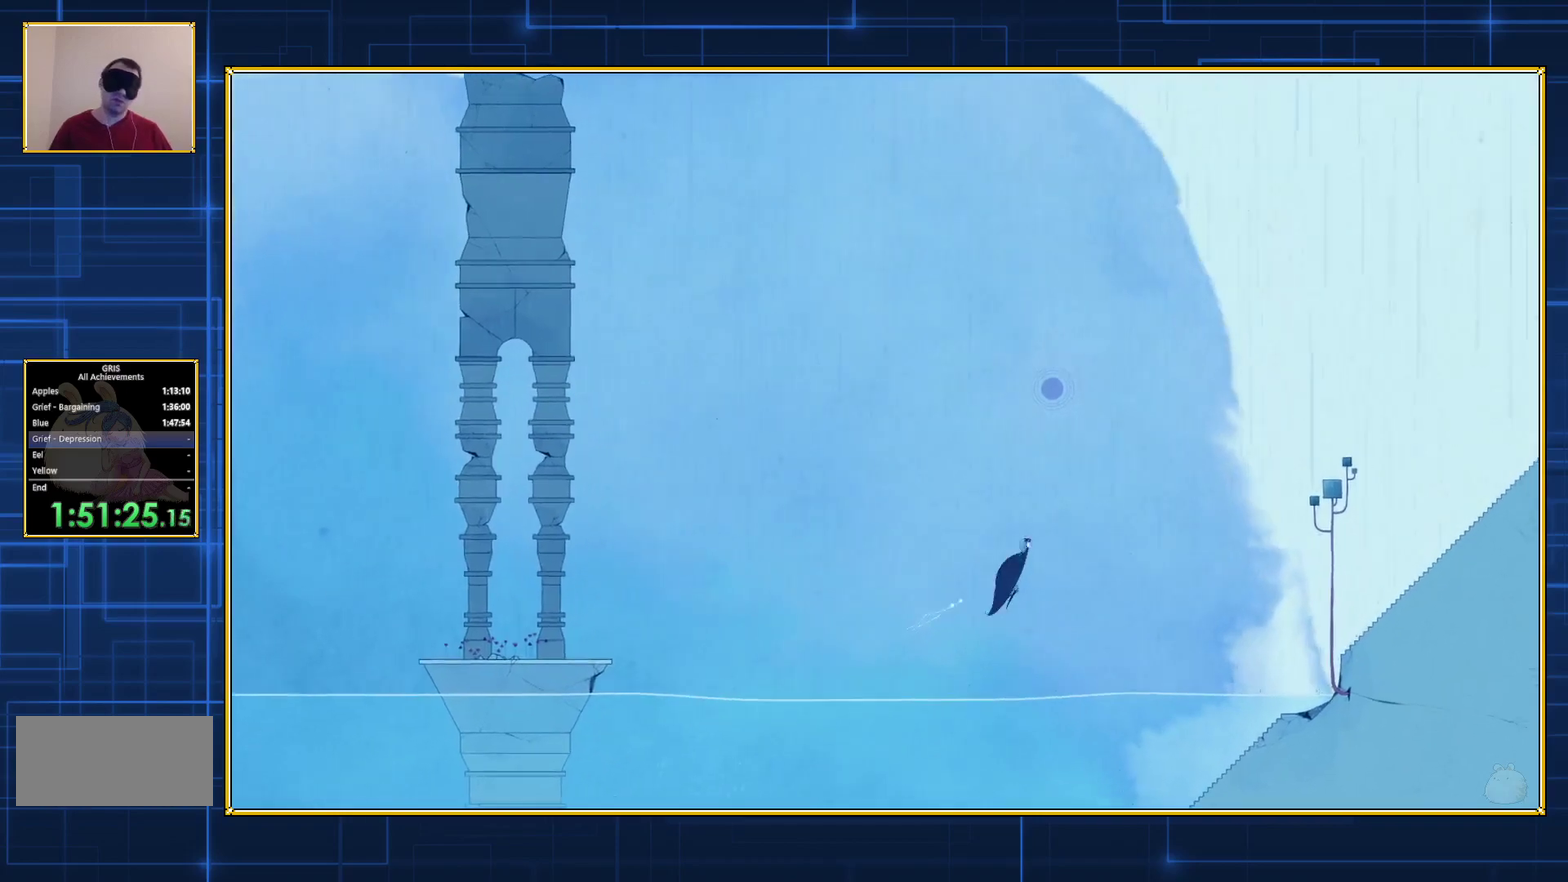
{"buttons": ["B", "DPAD_RIGHT"], "events": []}
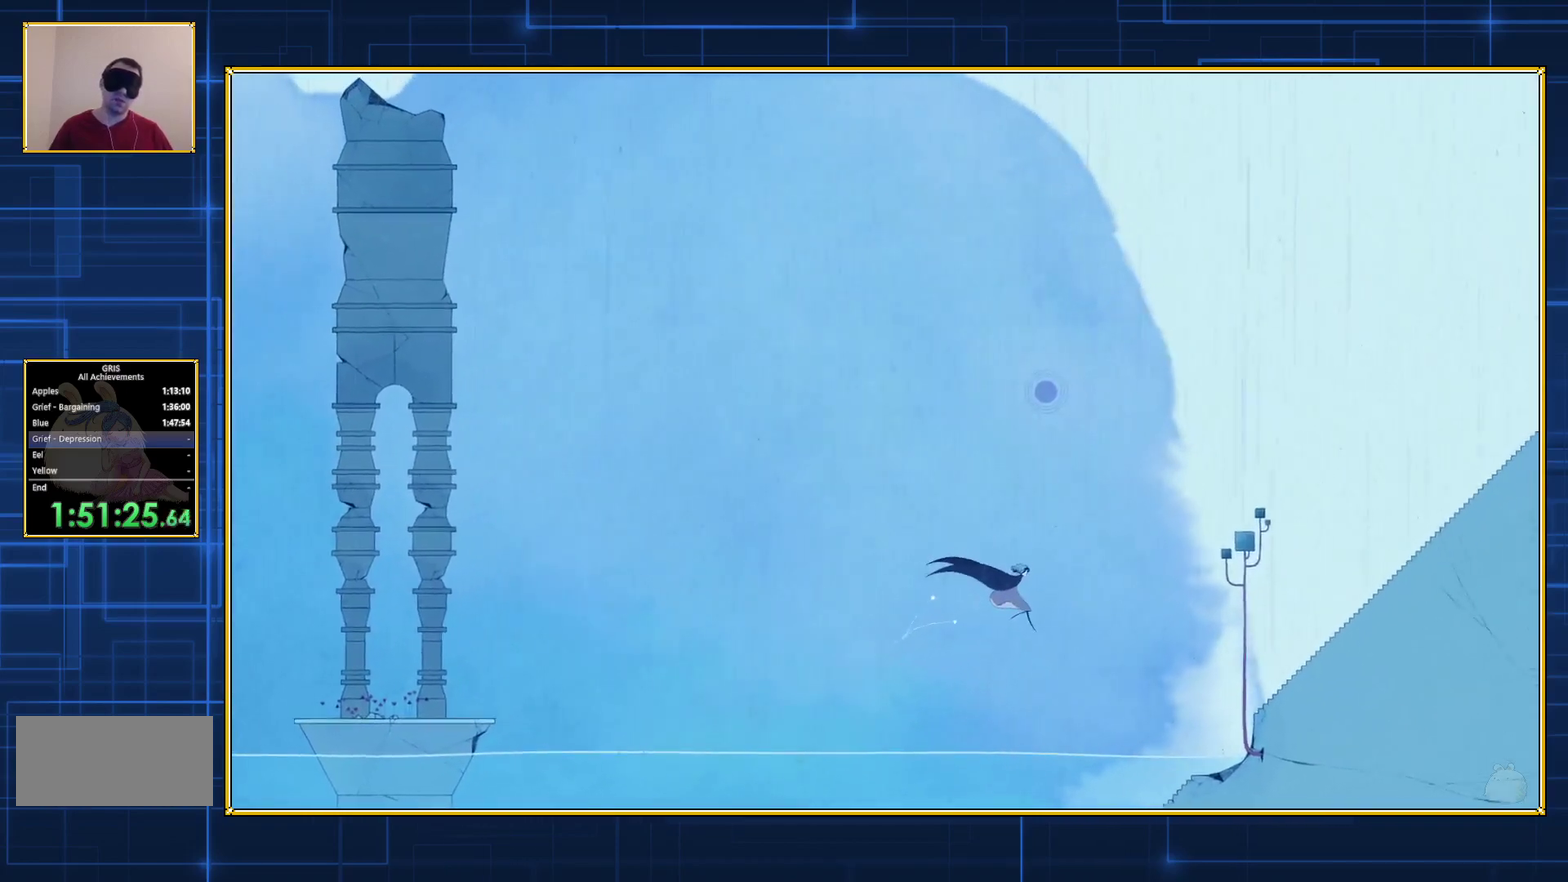
{"buttons": ["B", "DPAD_RIGHT"], "events": []}
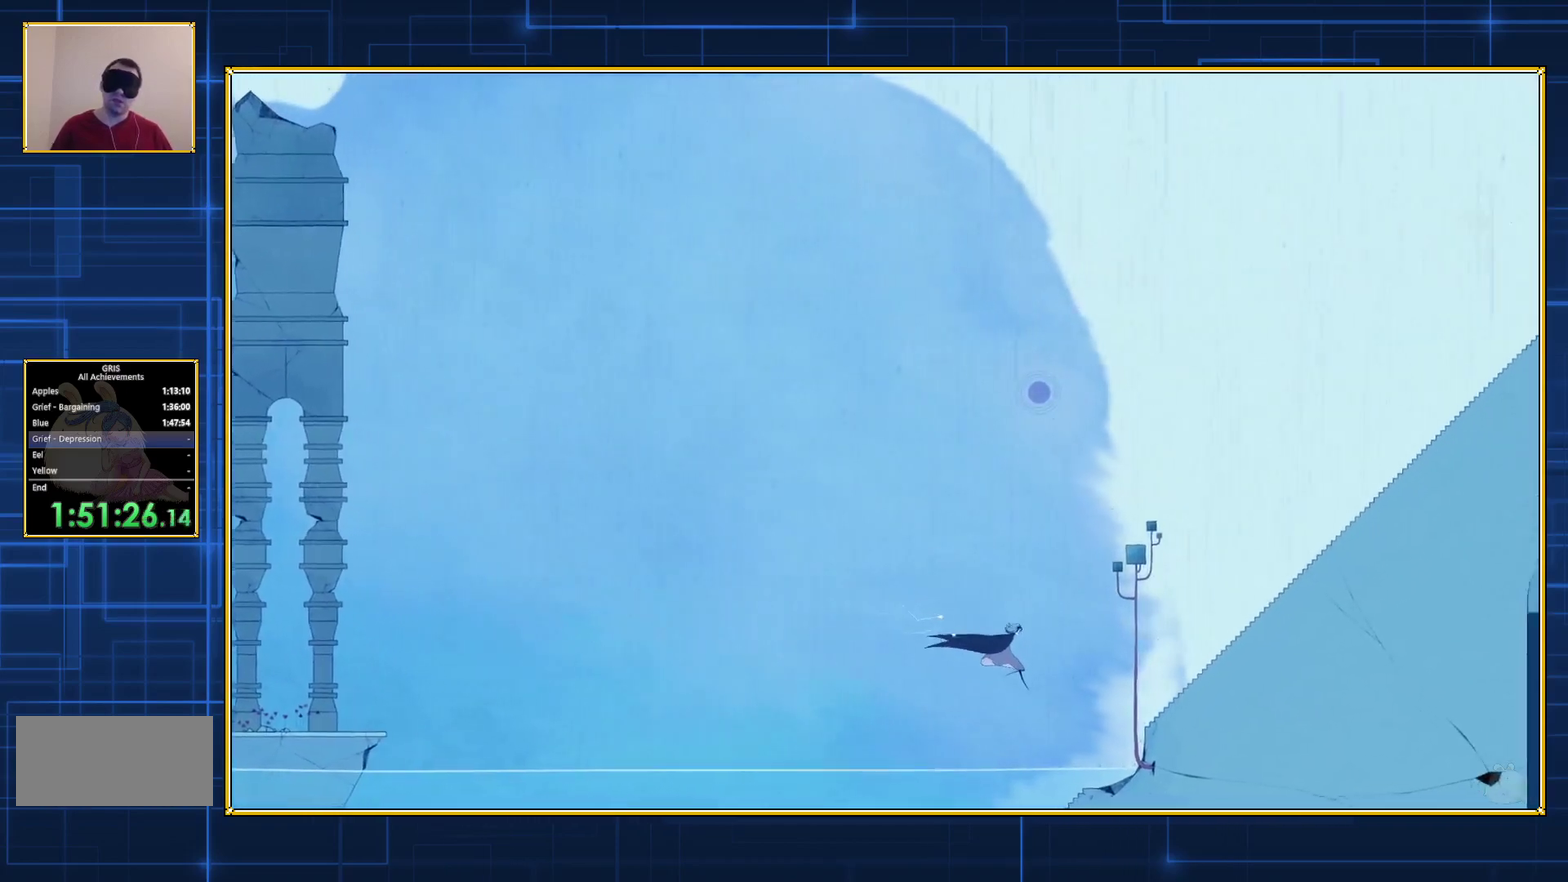
{"buttons": ["B", "DPAD_RIGHT"], "events": []}
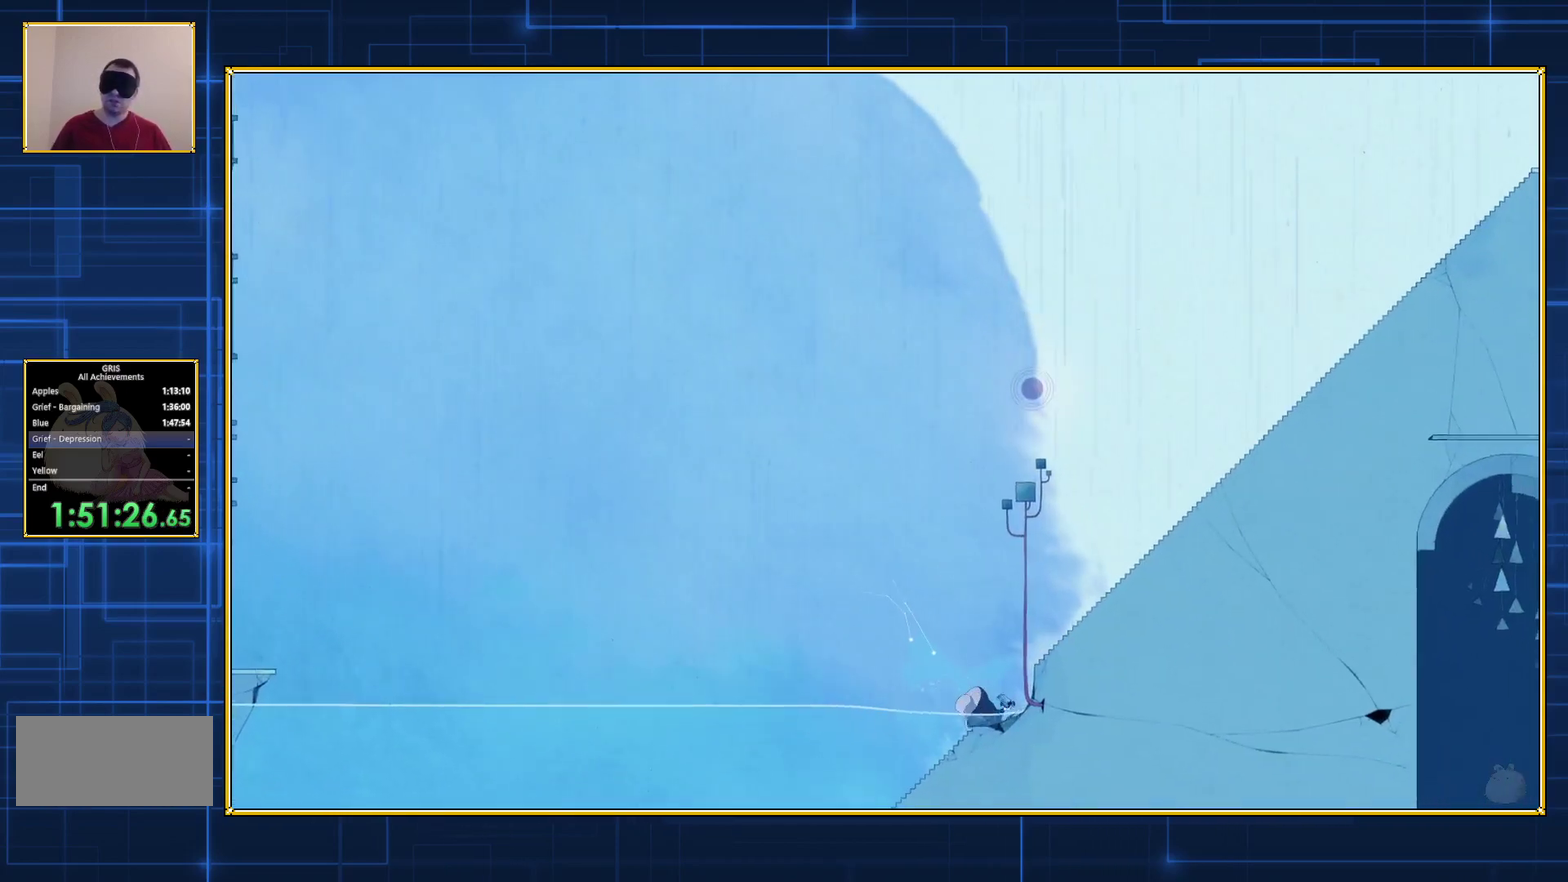
{"buttons": ["DPAD_RIGHT"], "events": [[483, "B", "up"]]}
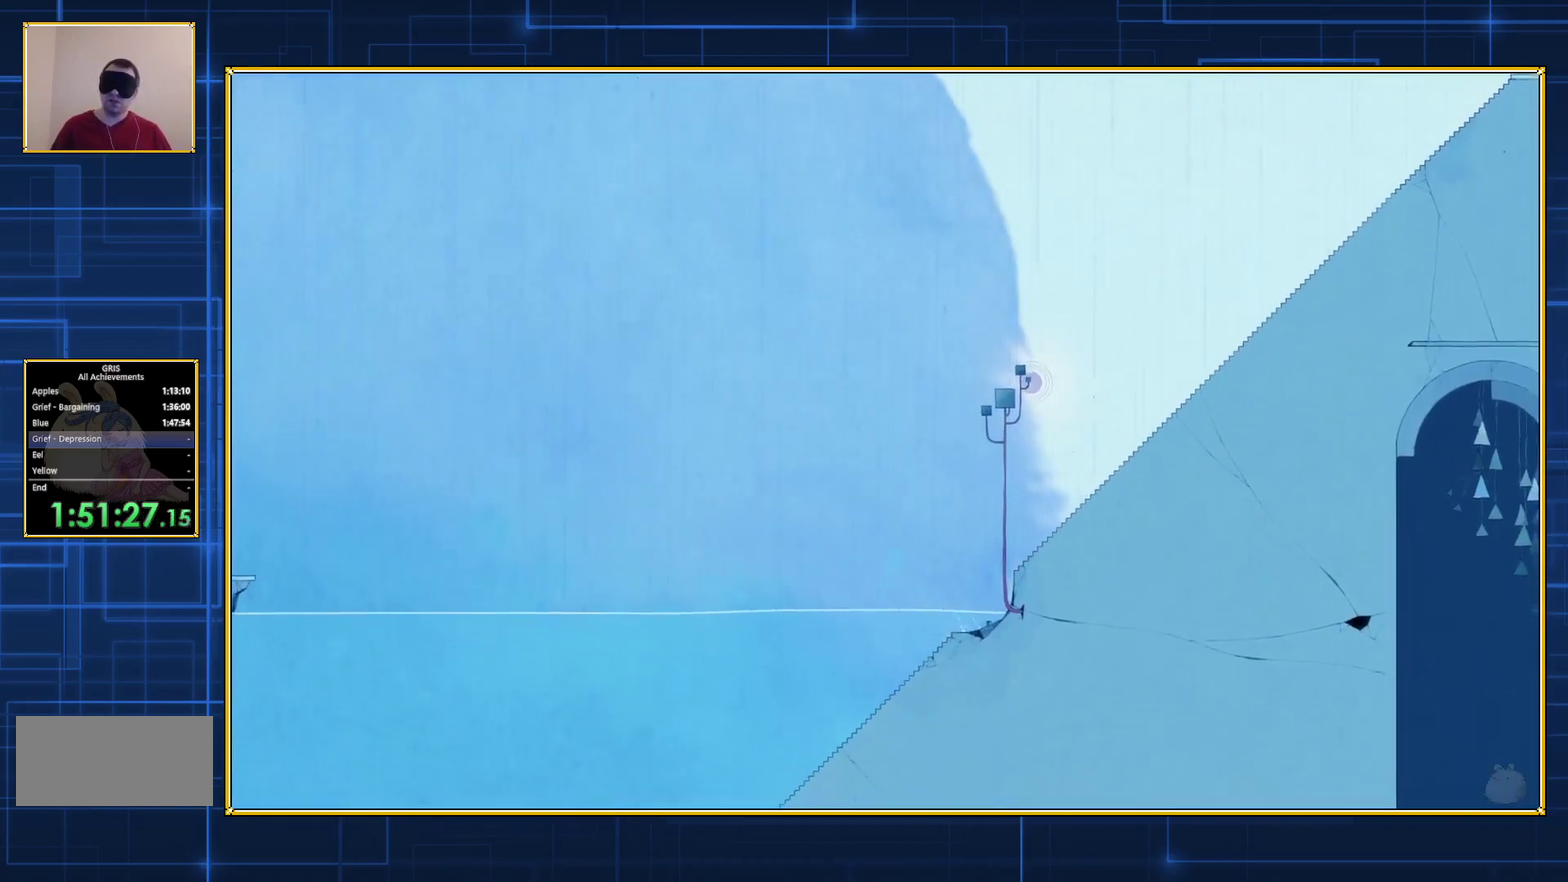
{"buttons": ["DPAD_RIGHT"], "events": []}
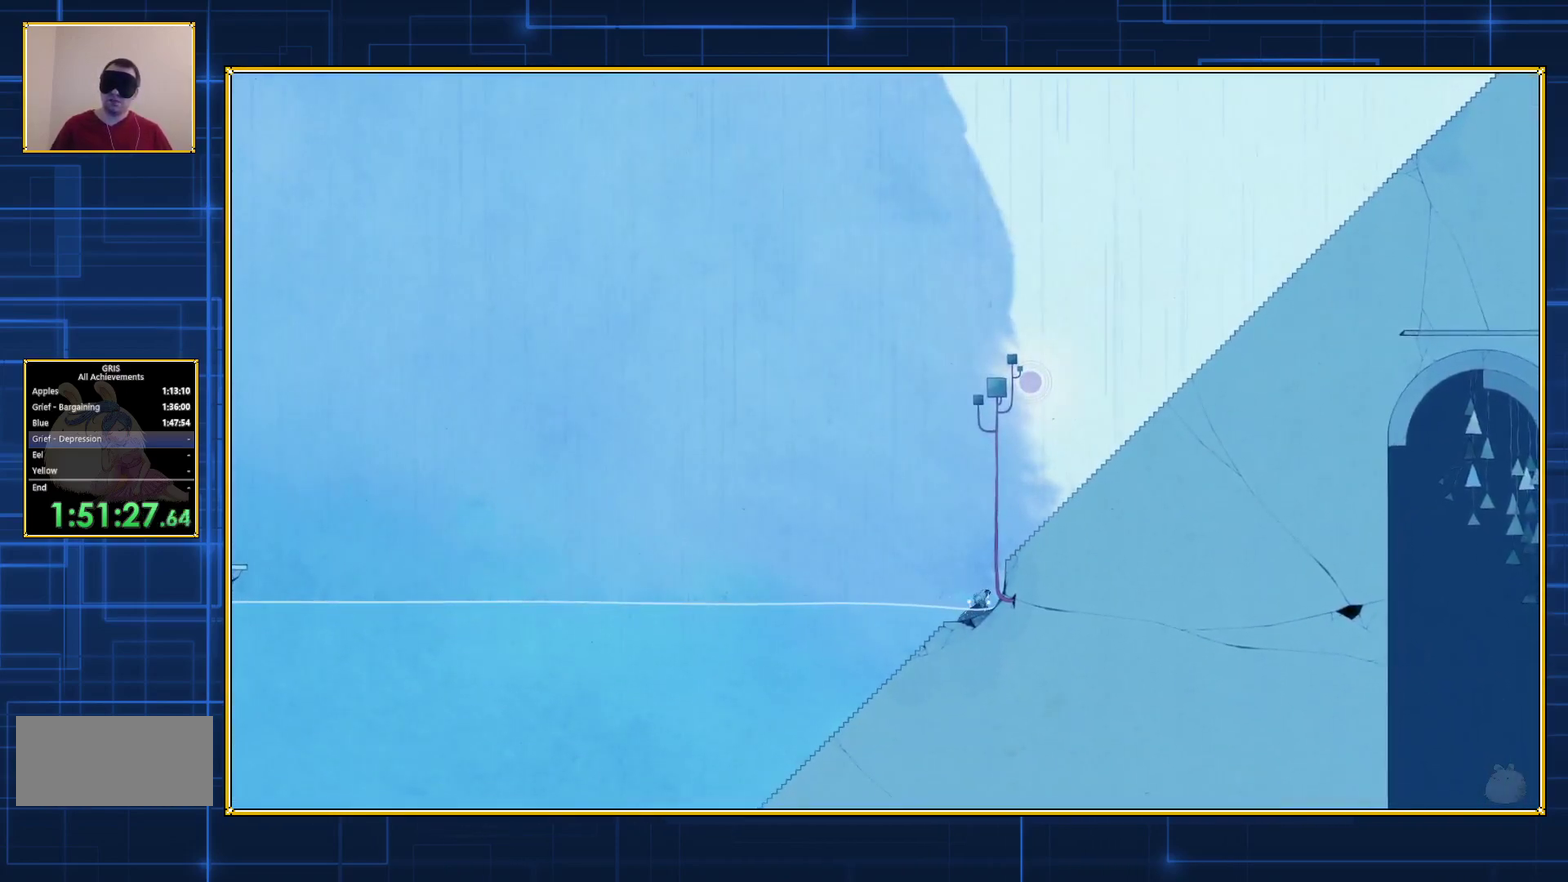
{"buttons": ["DPAD_RIGHT"], "events": []}
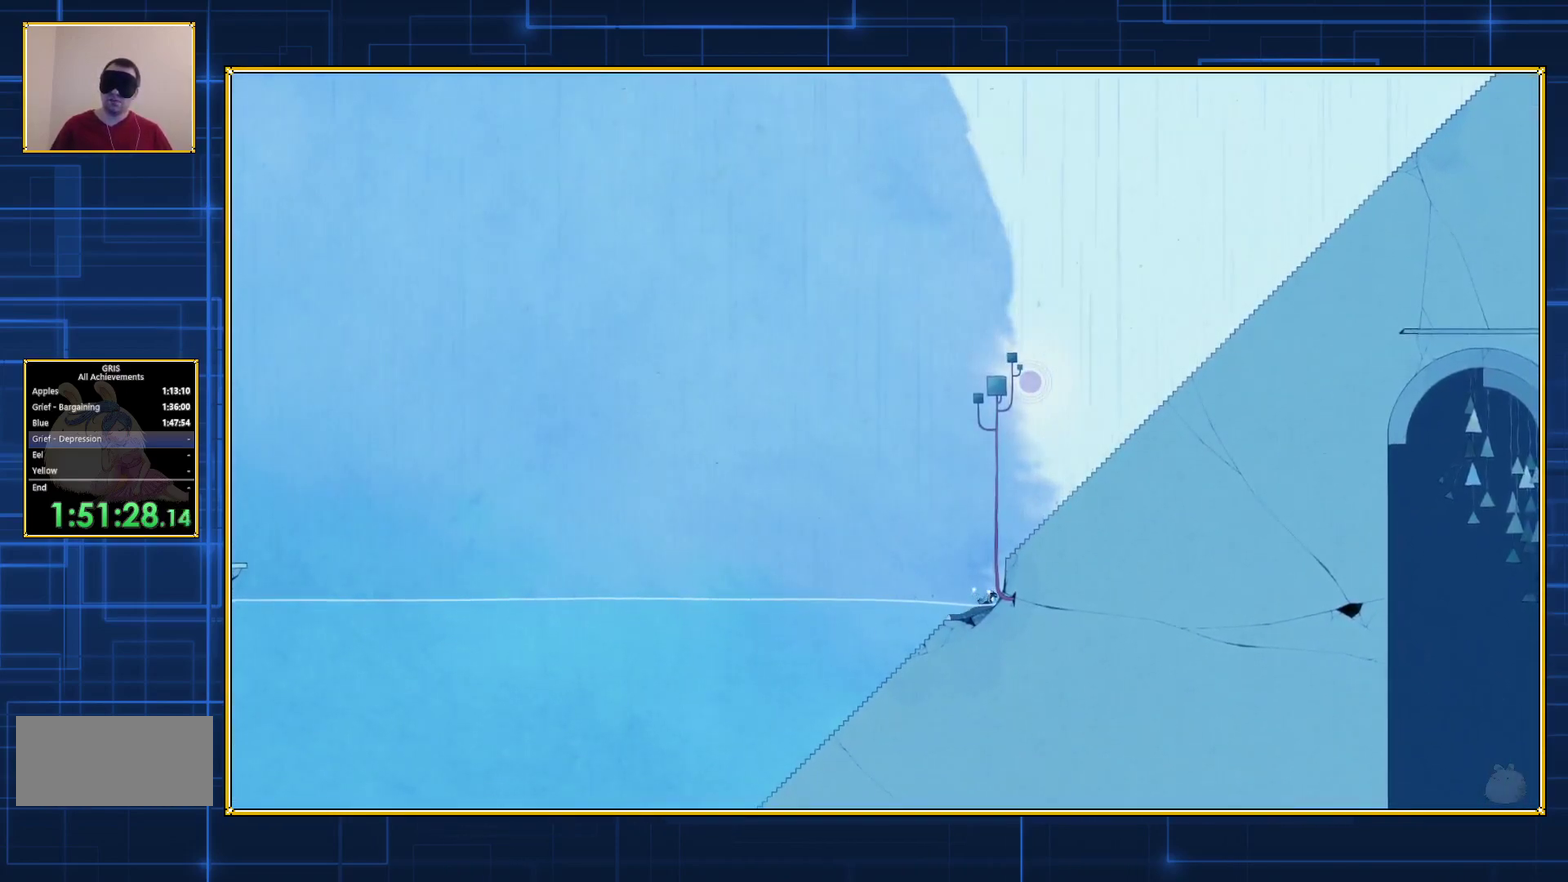
{"buttons": ["B", "DPAD_RIGHT"], "events": [[33, "B", "down"], [400, "B", "up"], [483, "B", "down"]]}